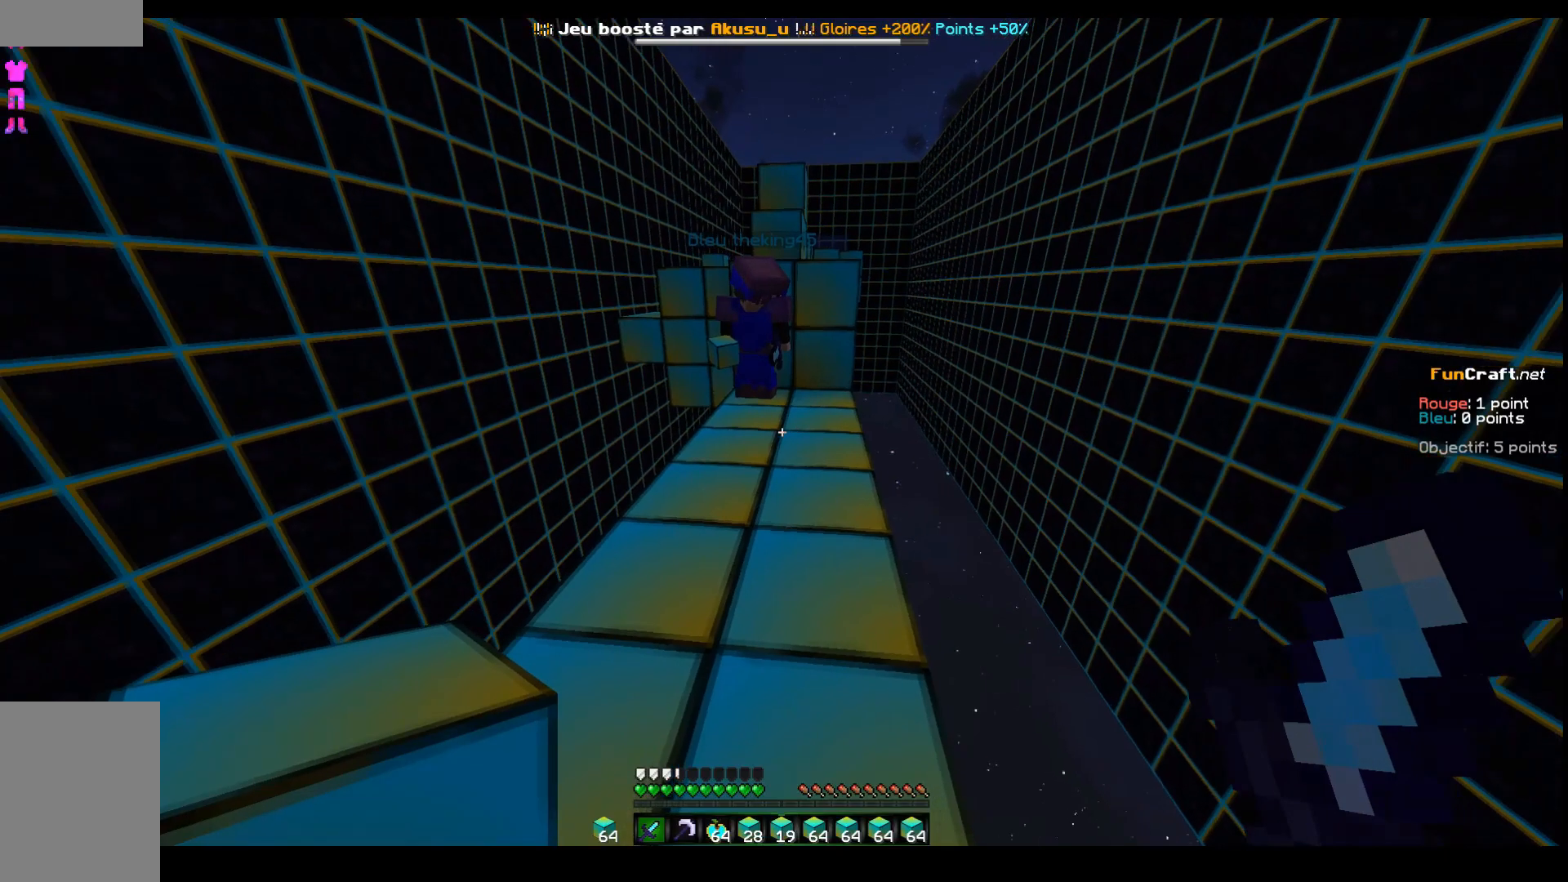
Gameplay with keyboard; each line is a JSON object with the keys held at the frame after it. "events" lists presses ("down") and releases ("up") of "d", "q", "s", "shift", "space" and "z" between this image and that frame as [ms after this image, input, new state], when the widget could be followed in between. No other keys are recorded. Mouse input is not recorded.
{"keys": [], "events": []}
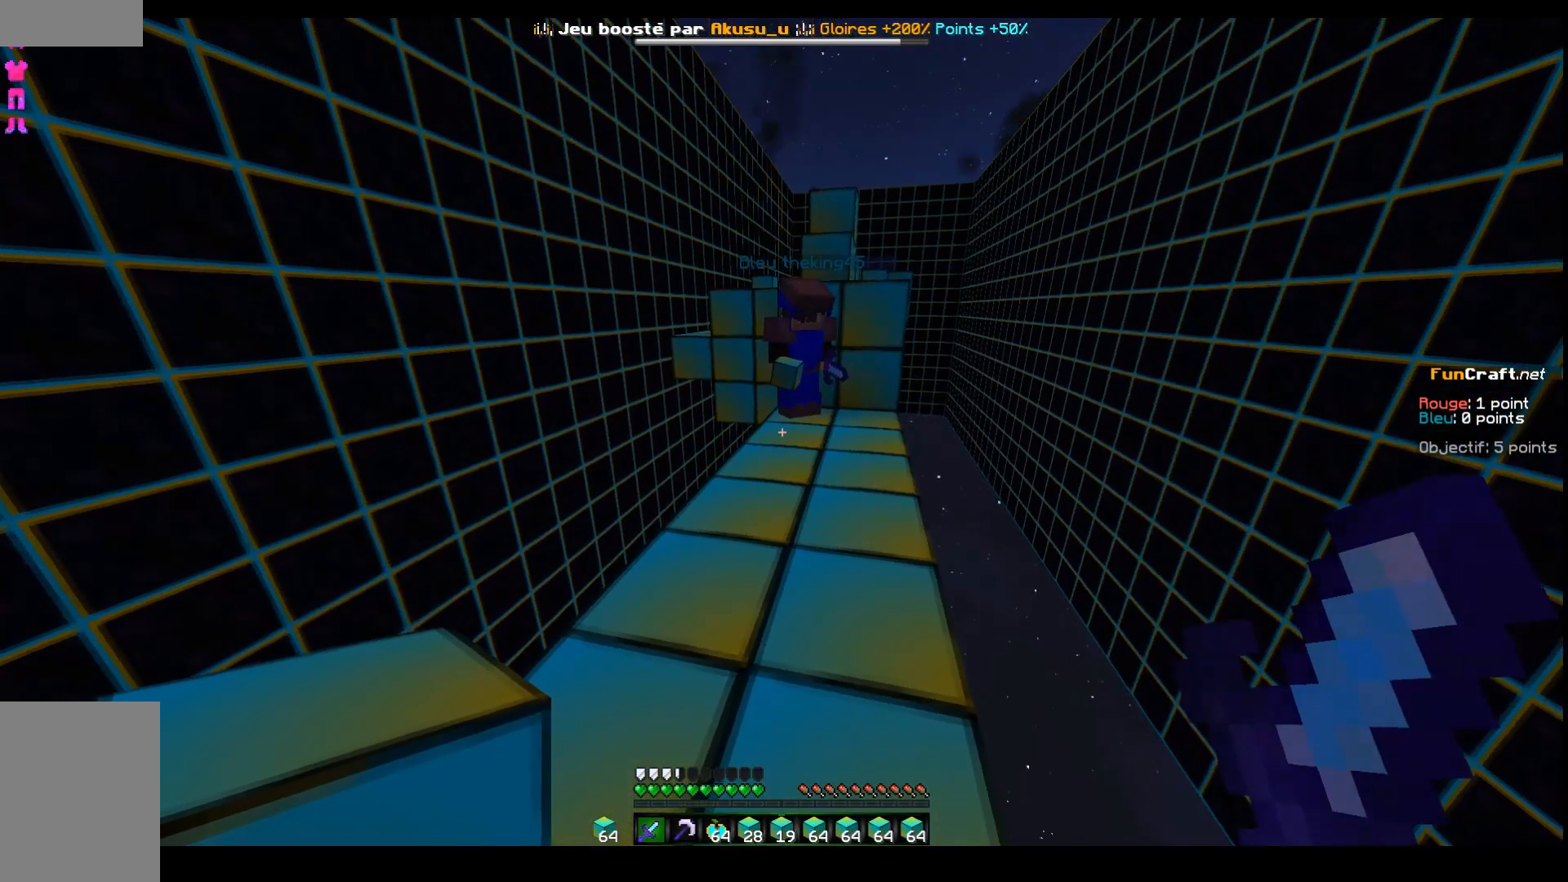
{"keys": [], "events": []}
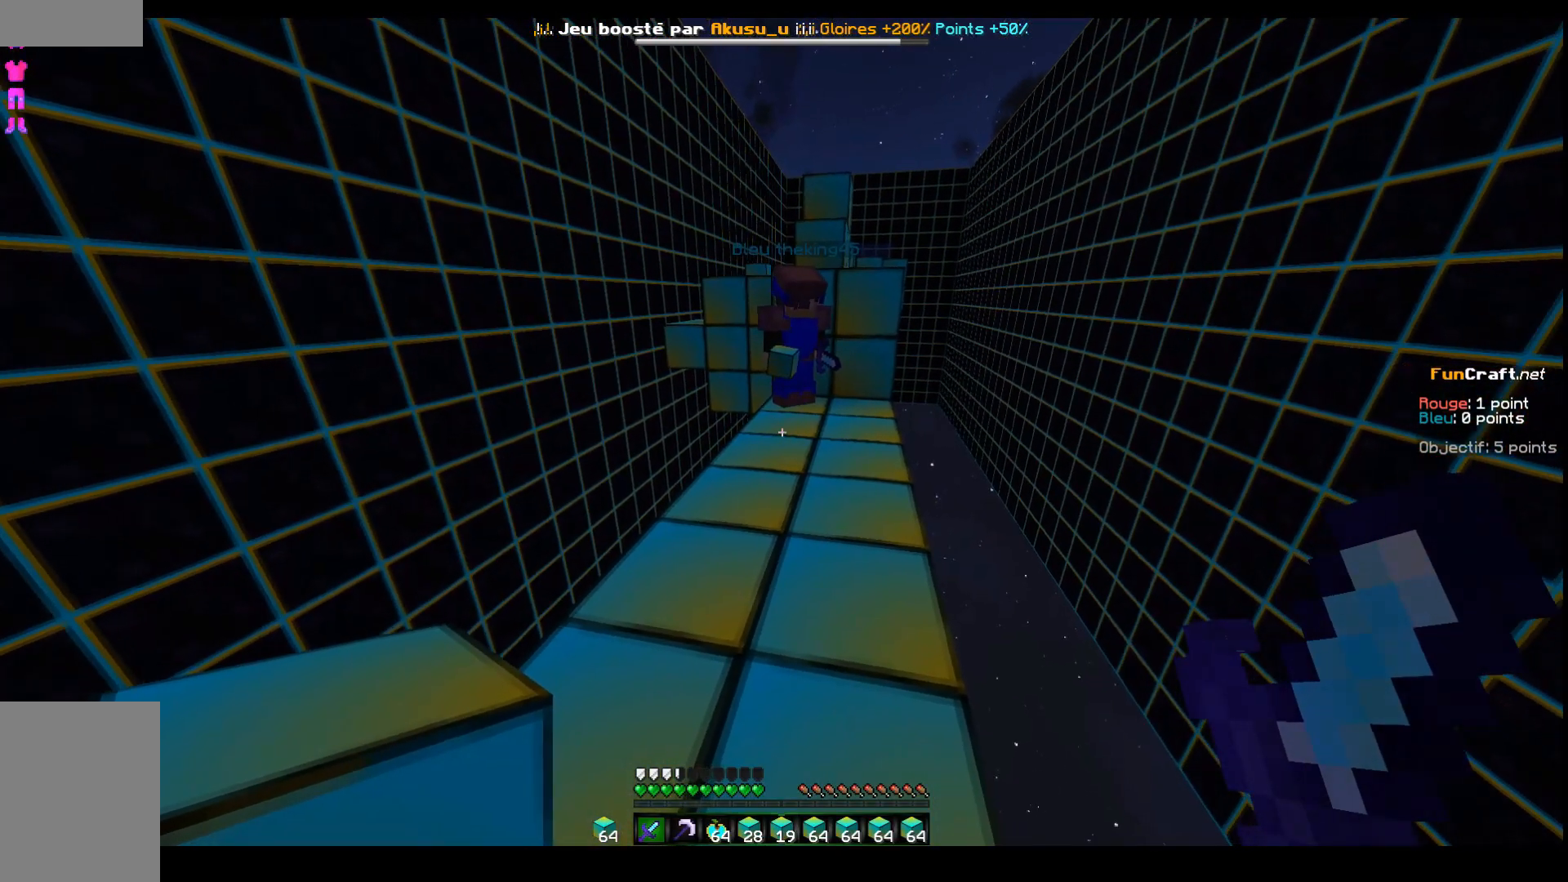
{"keys": [], "events": []}
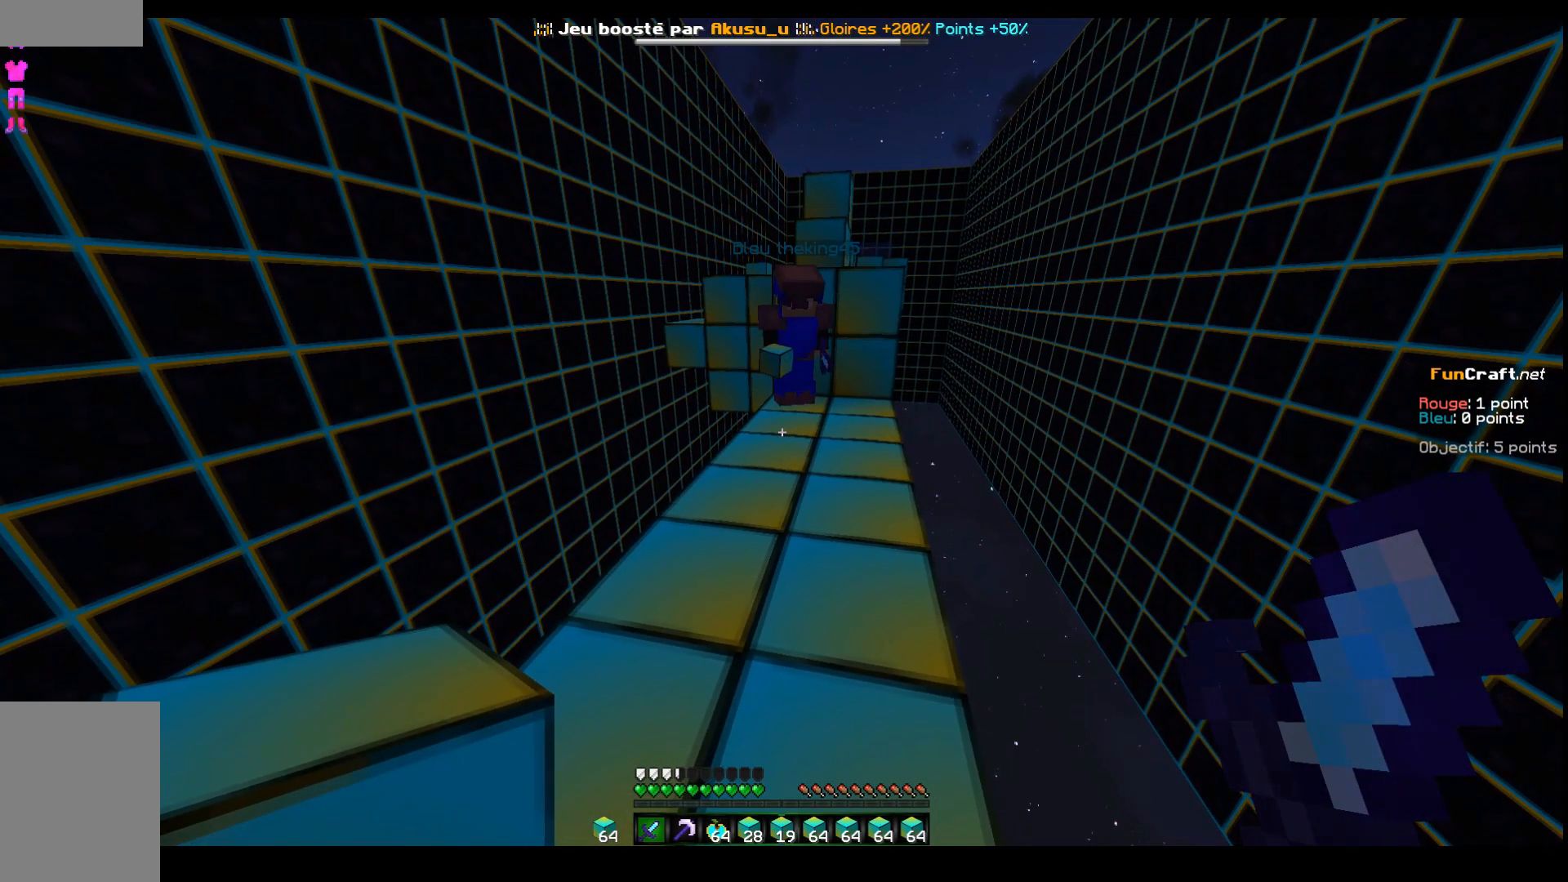
{"keys": [], "events": []}
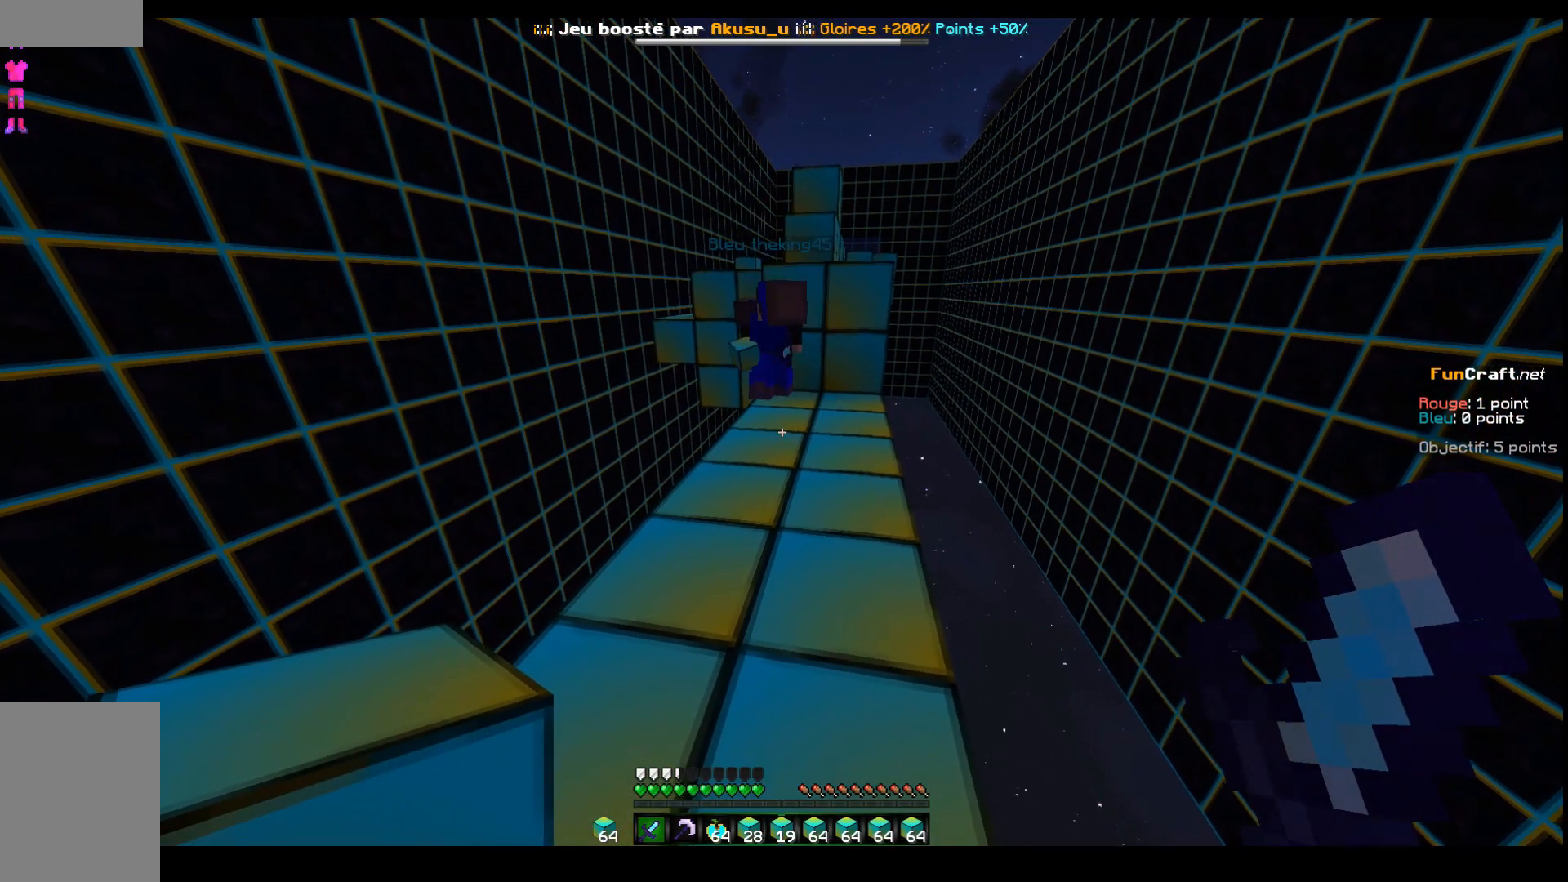
{"keys": ["z"], "events": [[483, "z", "down"]]}
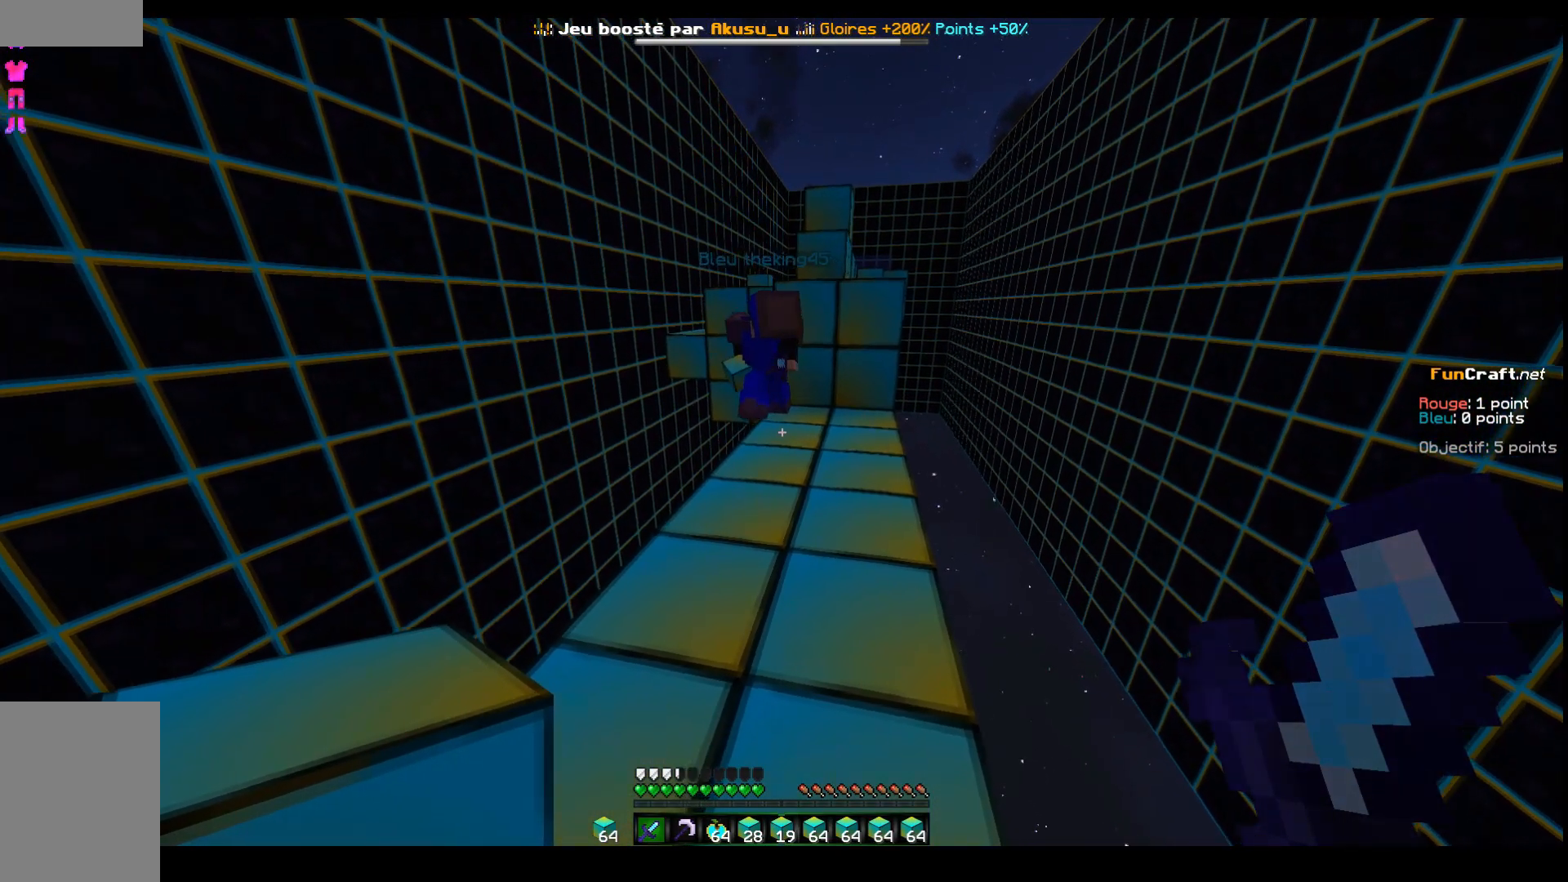
{"keys": [], "events": [[283, "d", "down"], [333, "z", "up"], [383, "d", "up"]]}
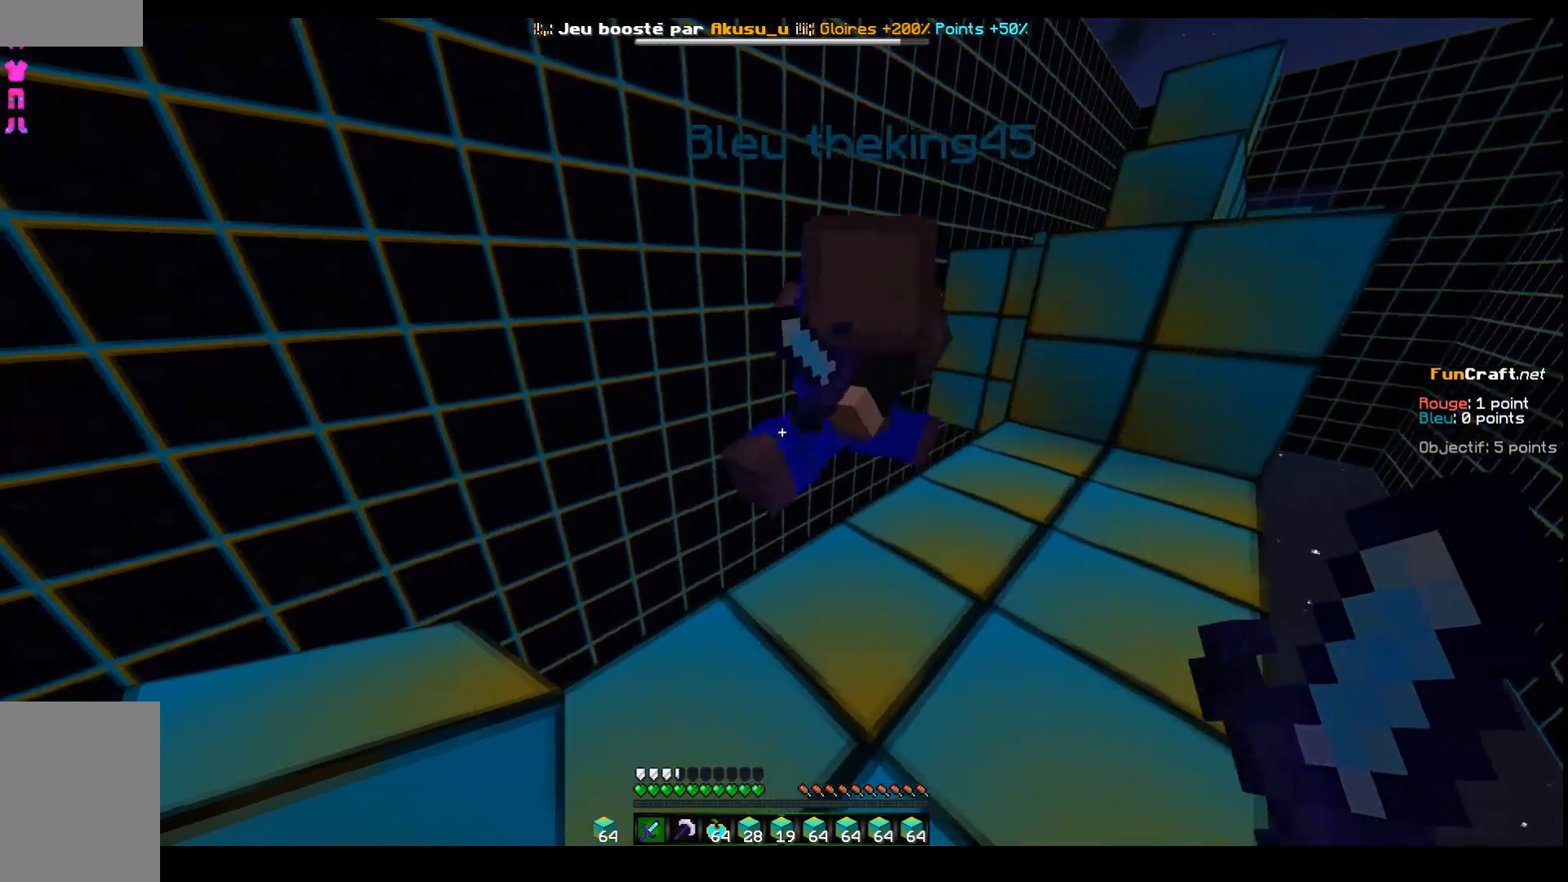
{"keys": [], "events": [[83, "s", "down"], [133, "q", "down"], [283, "s", "up"], [333, "q", "up"]]}
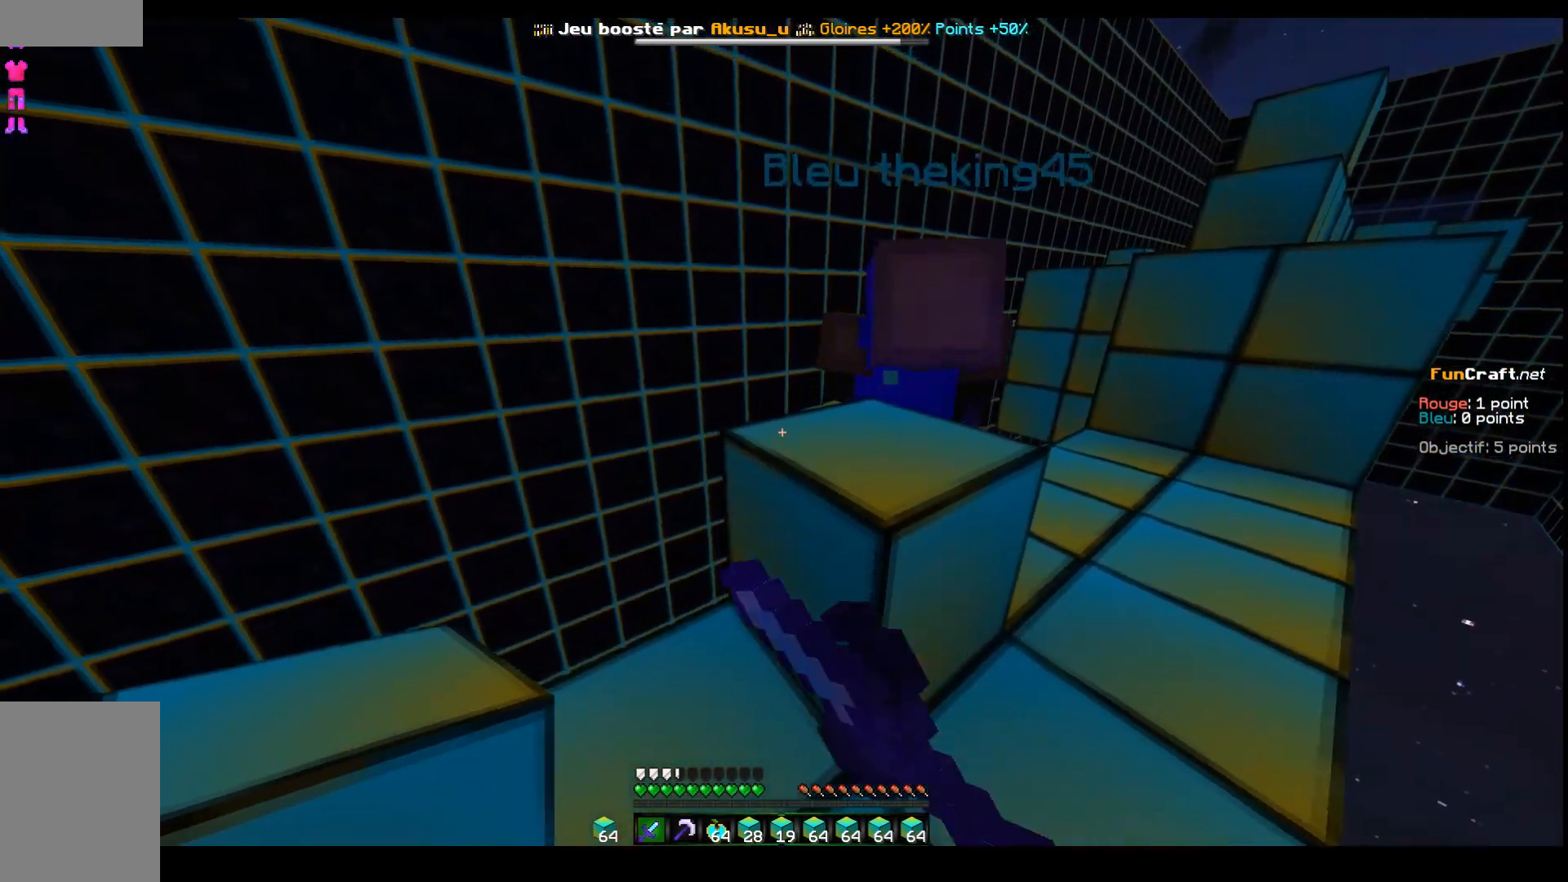
{"keys": [], "events": [[283, "z", "down"], [483, "z", "up"]]}
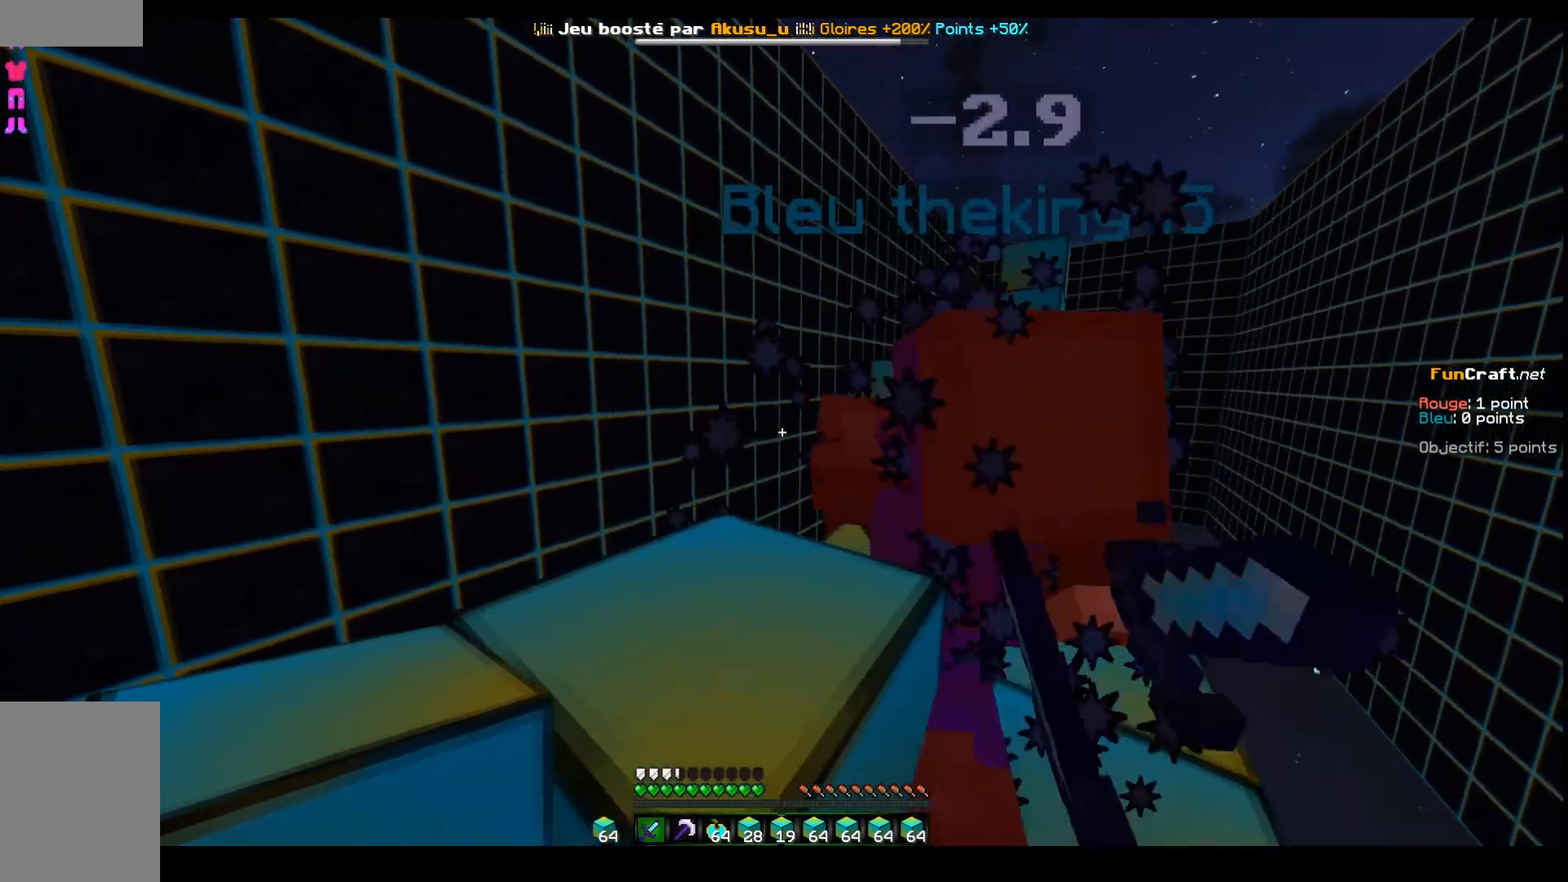
{"keys": ["z"], "events": [[33, "d", "down"], [133, "d", "up"], [383, "z", "down"]]}
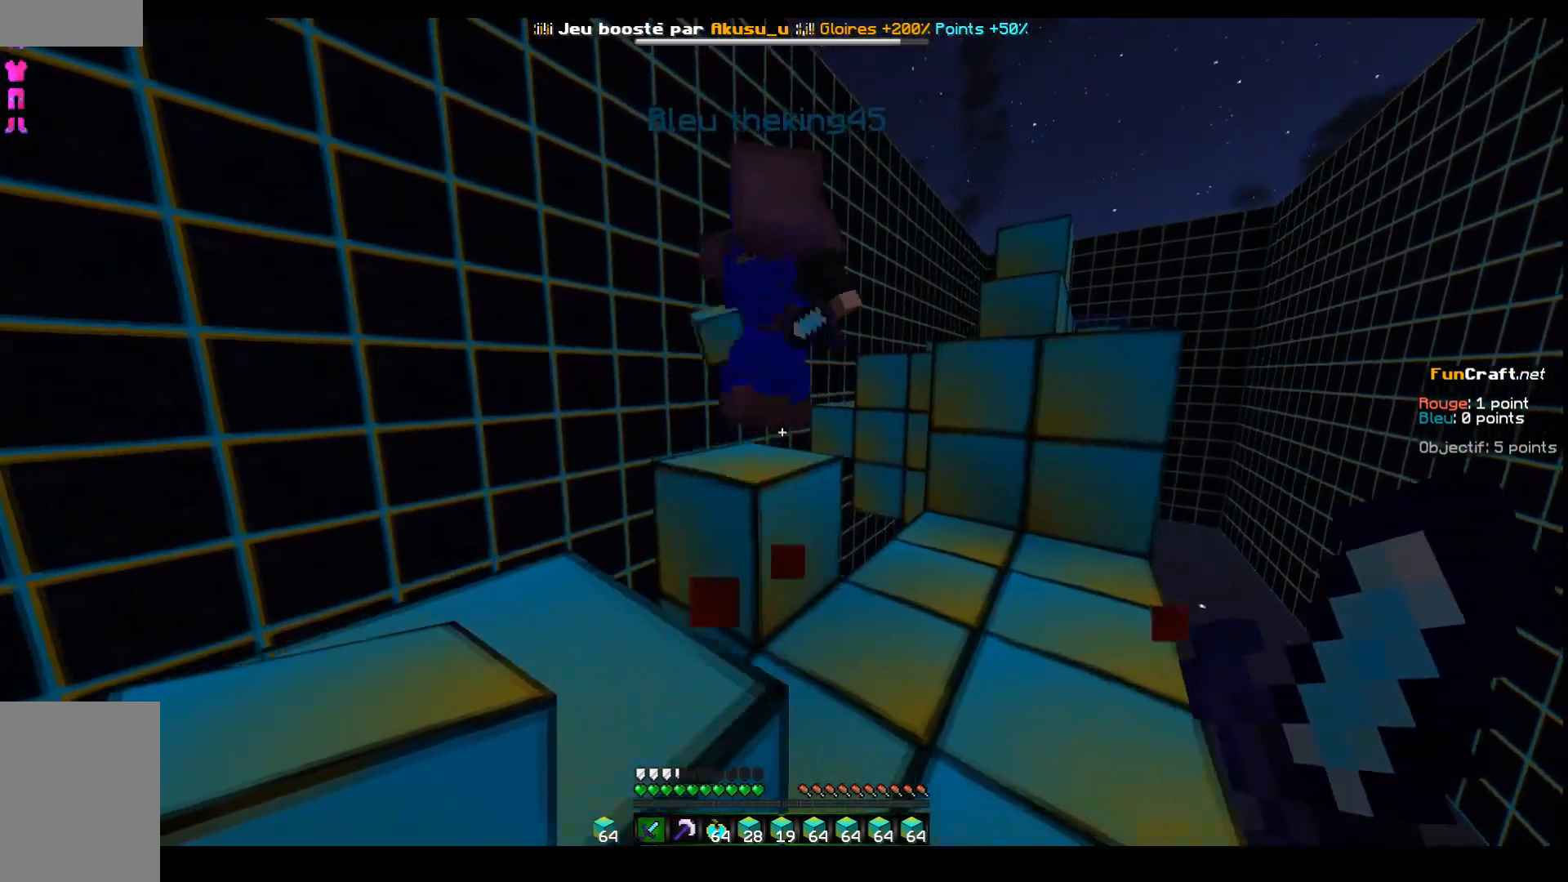
{"keys": [], "events": [[83, "z", "up"]]}
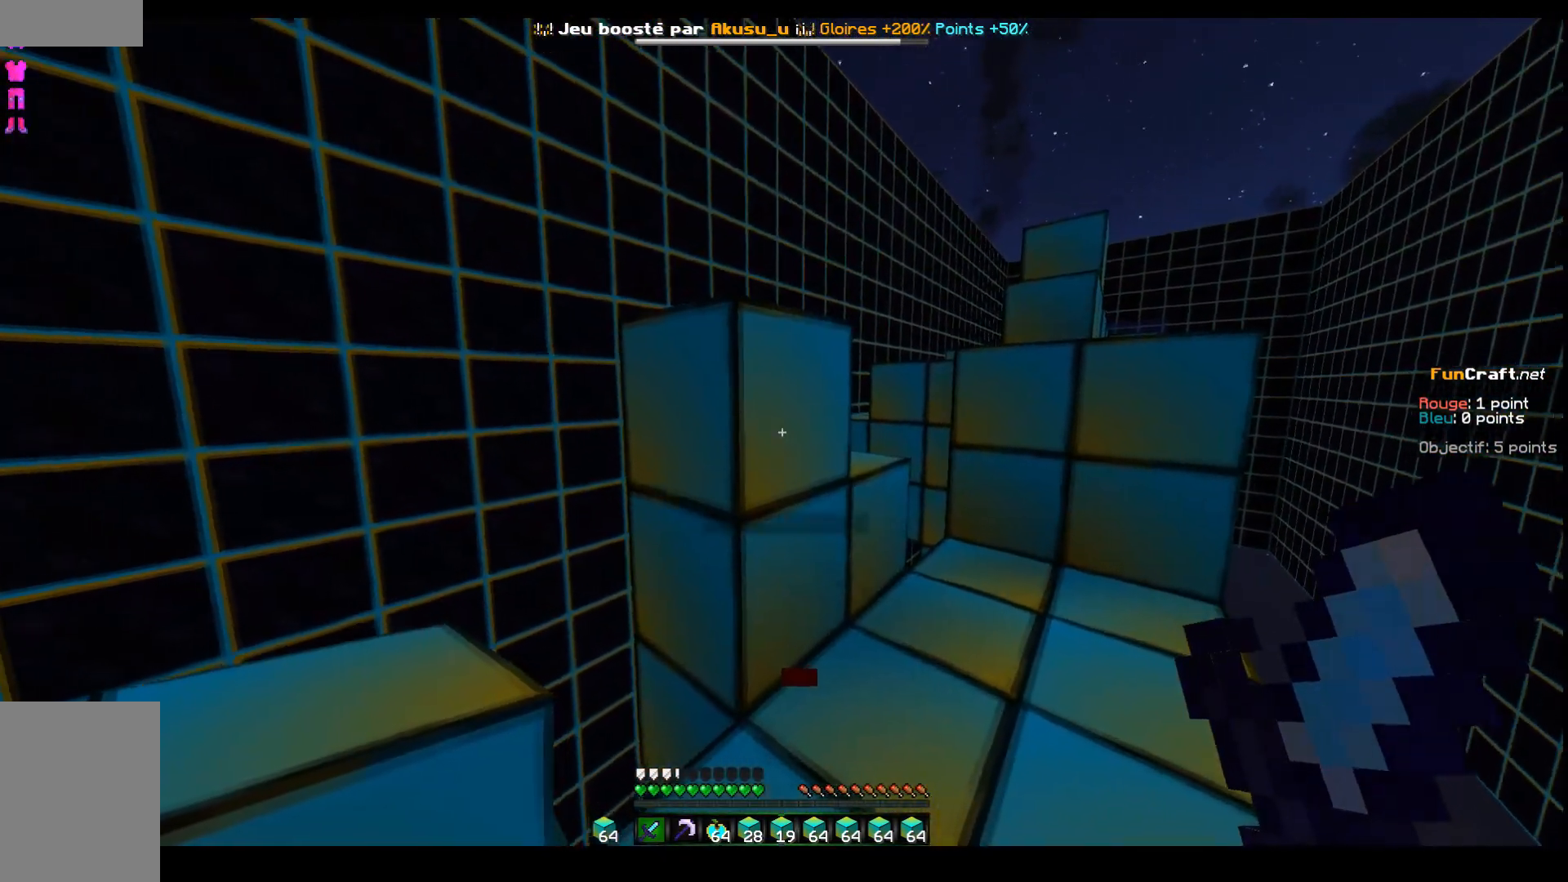
{"keys": ["z"], "events": [[33, "d", "down"], [33, "z", "down"], [83, "d", "up"], [183, "z", "up"], [333, "z", "down"]]}
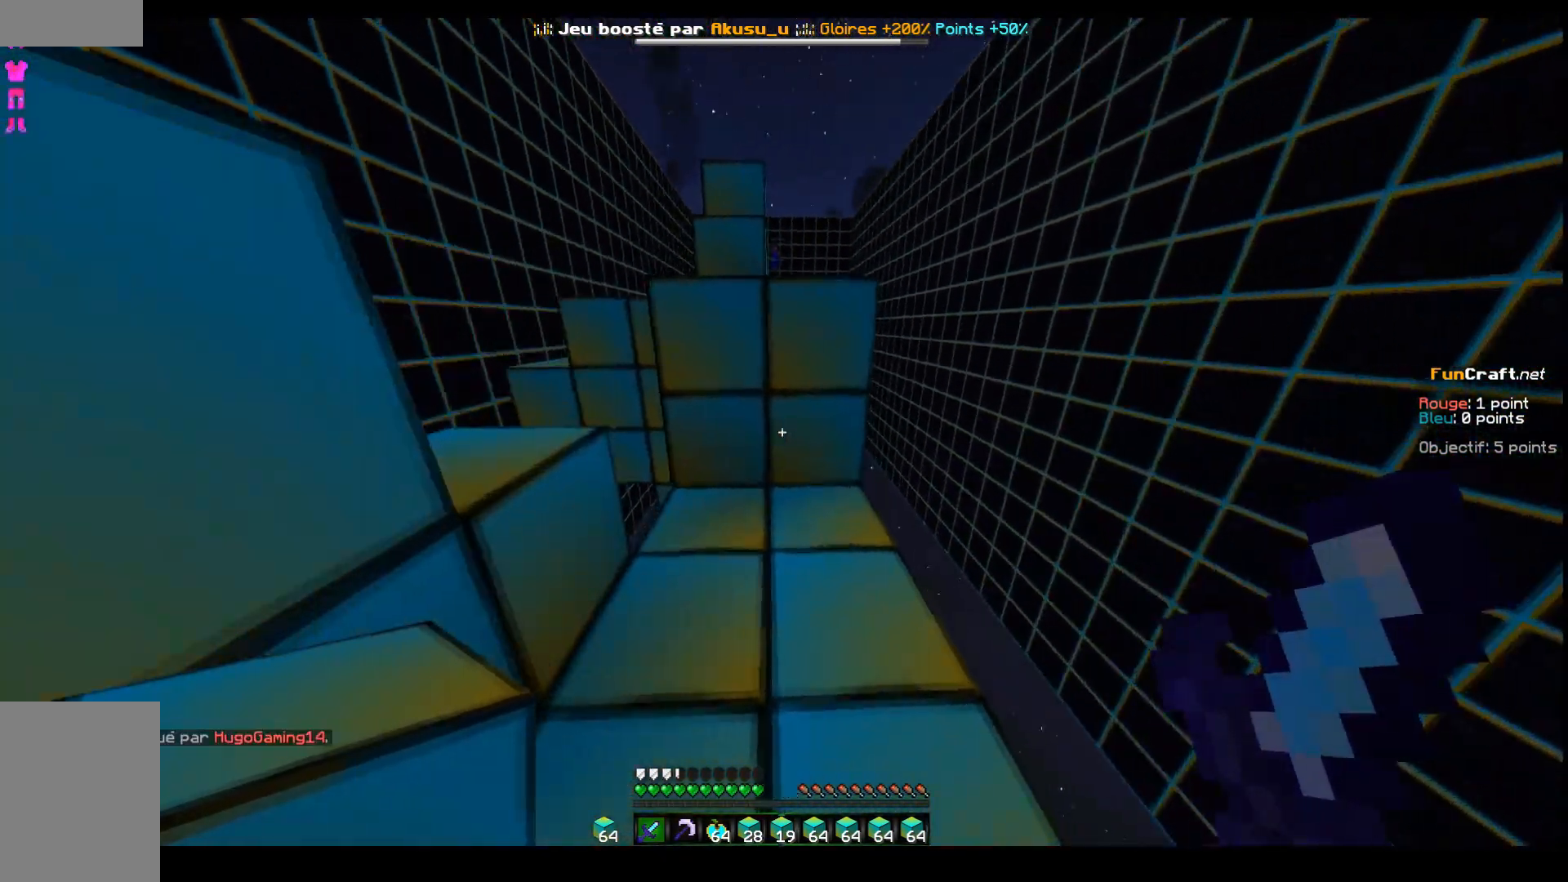
{"keys": ["space"], "events": [[133, "space", "down"], [333, "space", "up"], [333, "z", "up"], [483, "space", "down"]]}
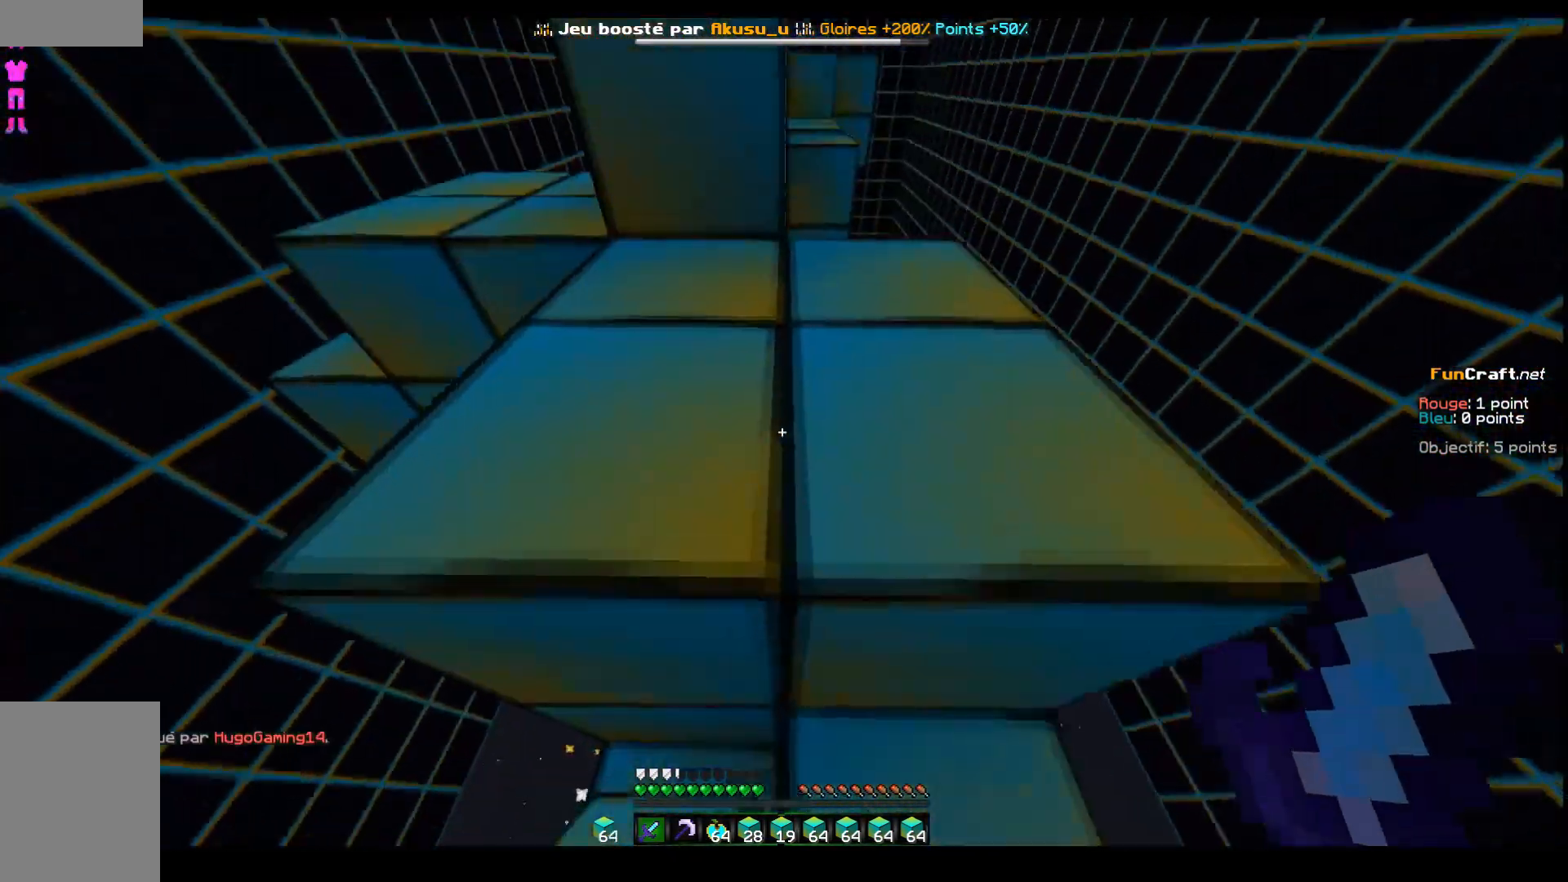
{"keys": ["z"], "events": [[33, "z", "down"], [233, "d", "down"], [333, "space", "up"], [433, "d", "up"]]}
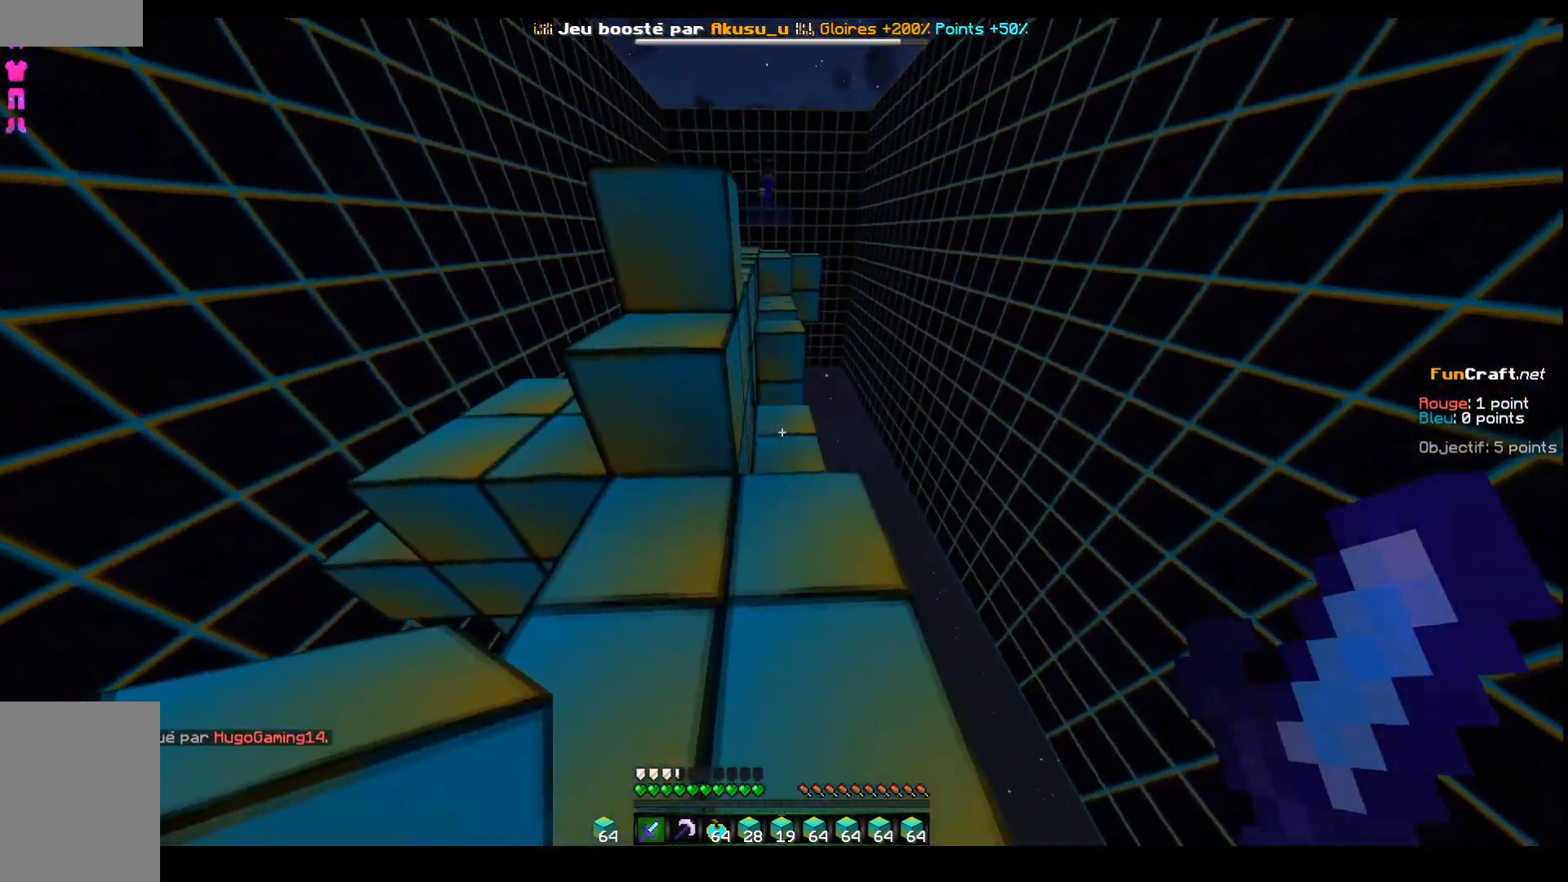
{"keys": ["q", "space", "z"], "events": [[283, "space", "down"], [483, "q", "down"]]}
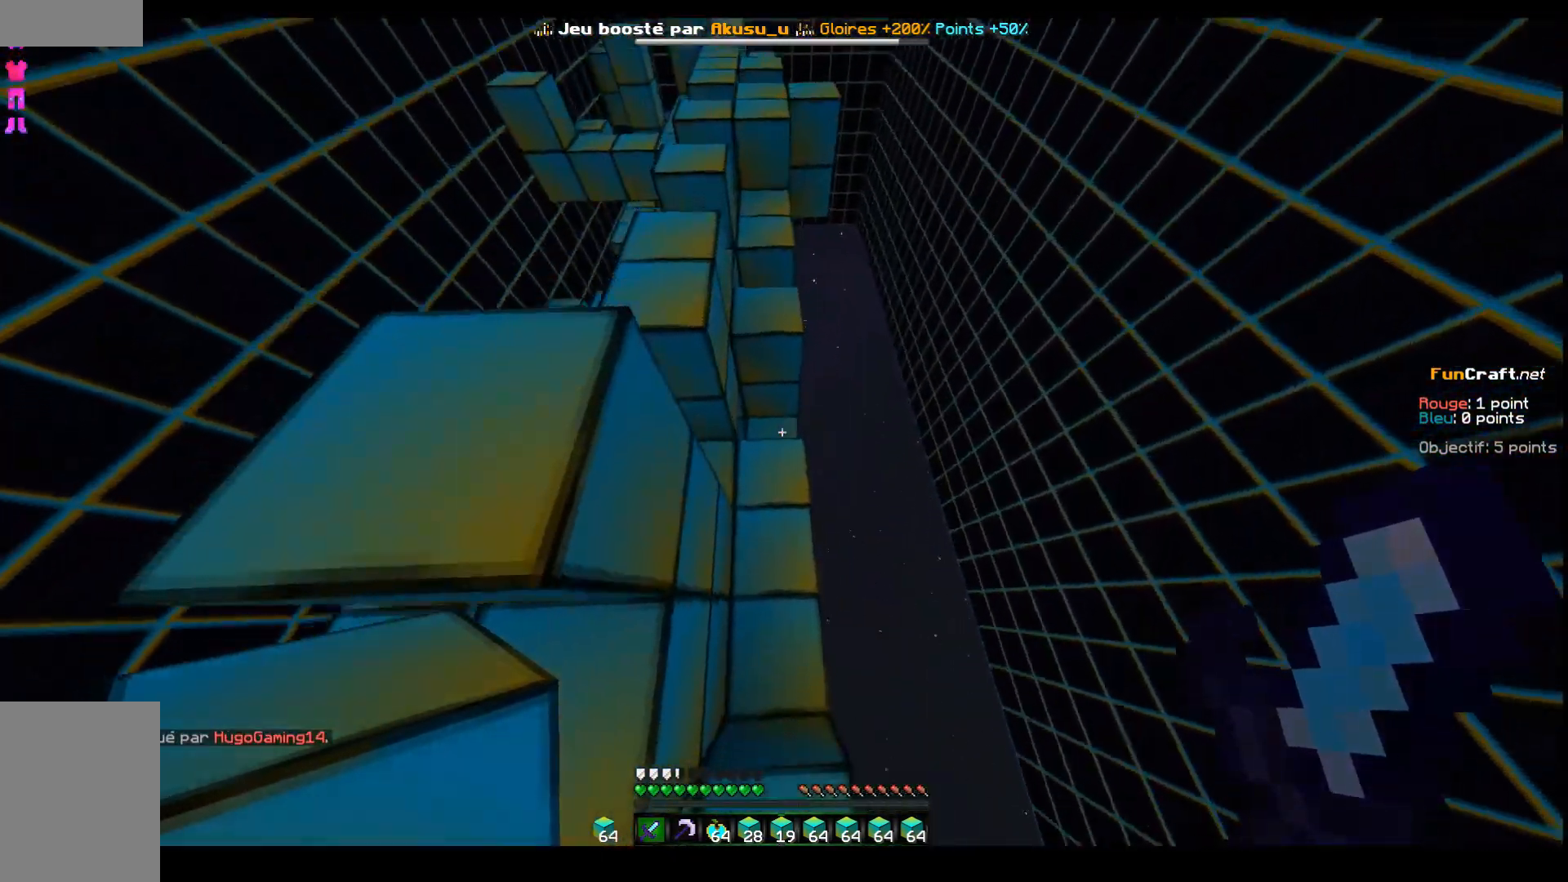
{"keys": ["q", "space", "z"], "events": [[133, "q", "up"], [183, "q", "down"]]}
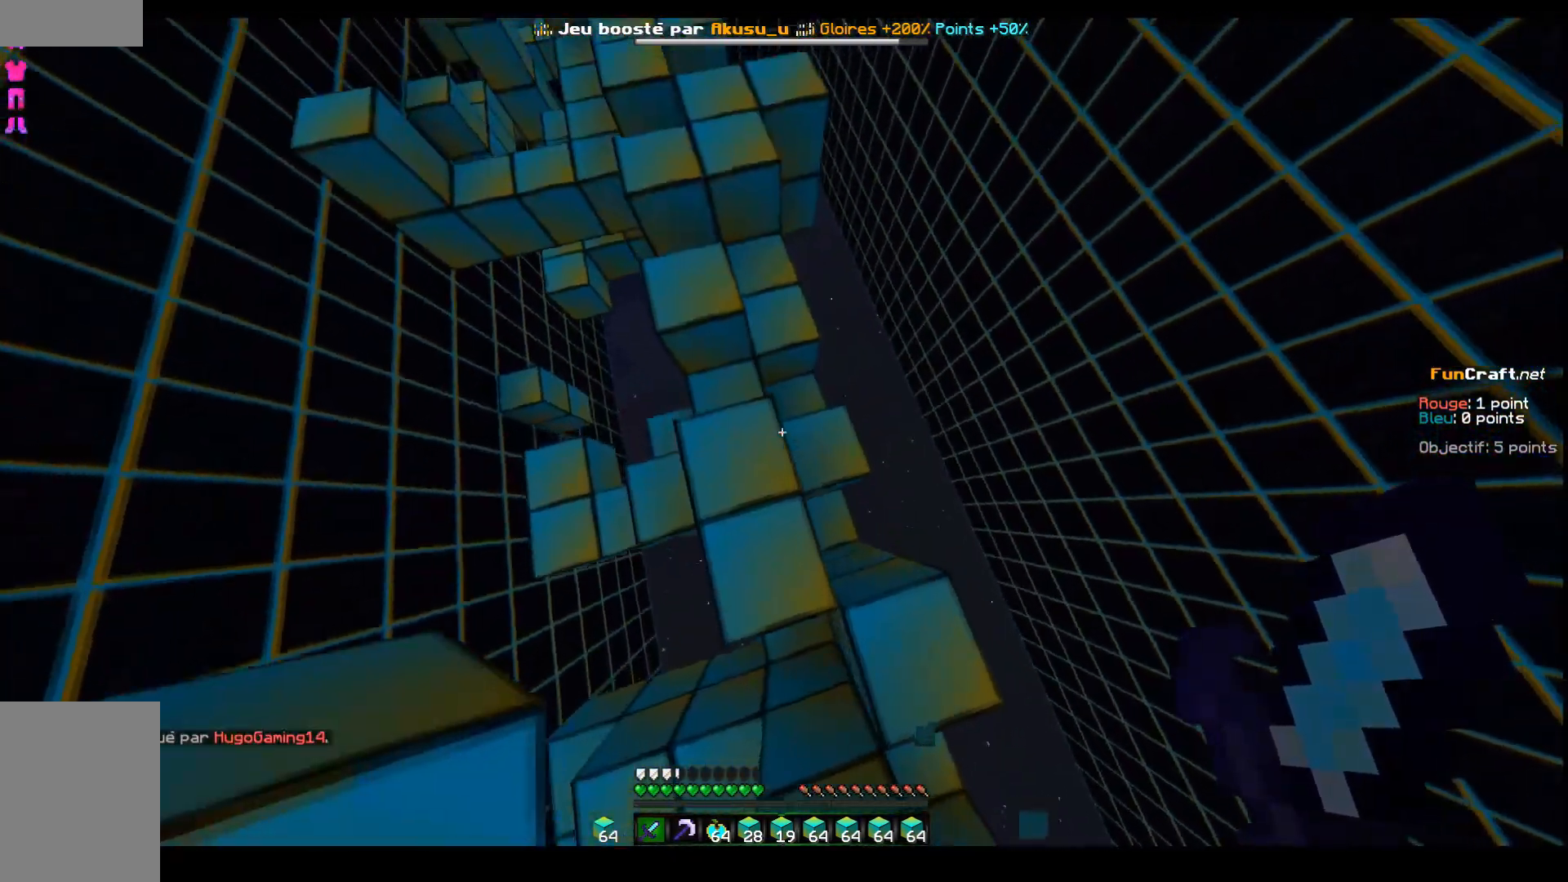
{"keys": ["q", "z"], "events": [[83, "space", "up"]]}
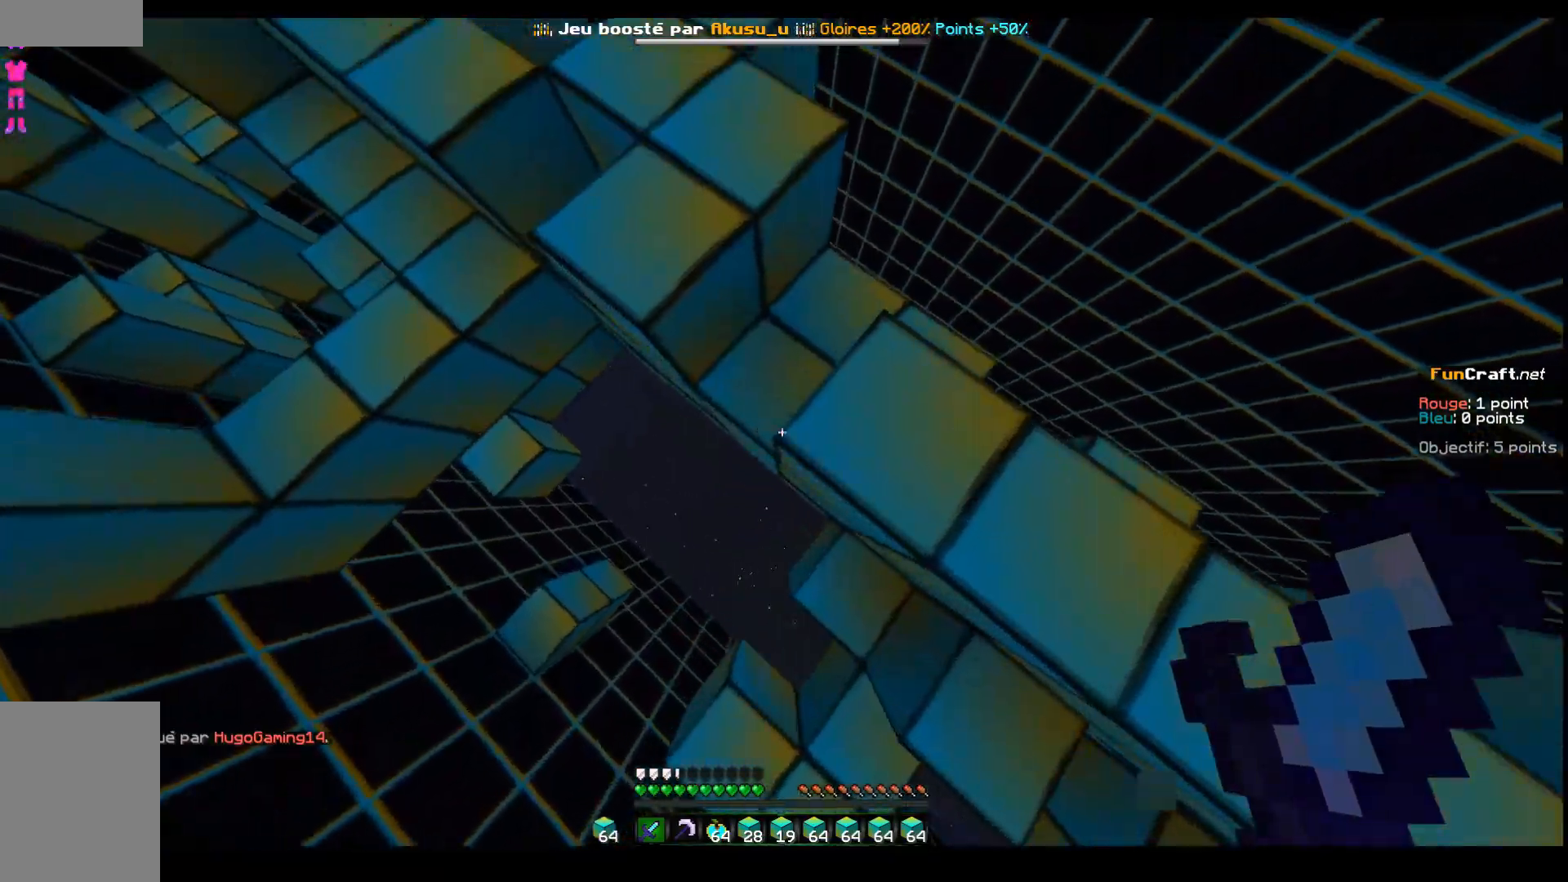
{"keys": ["q", "z"], "events": []}
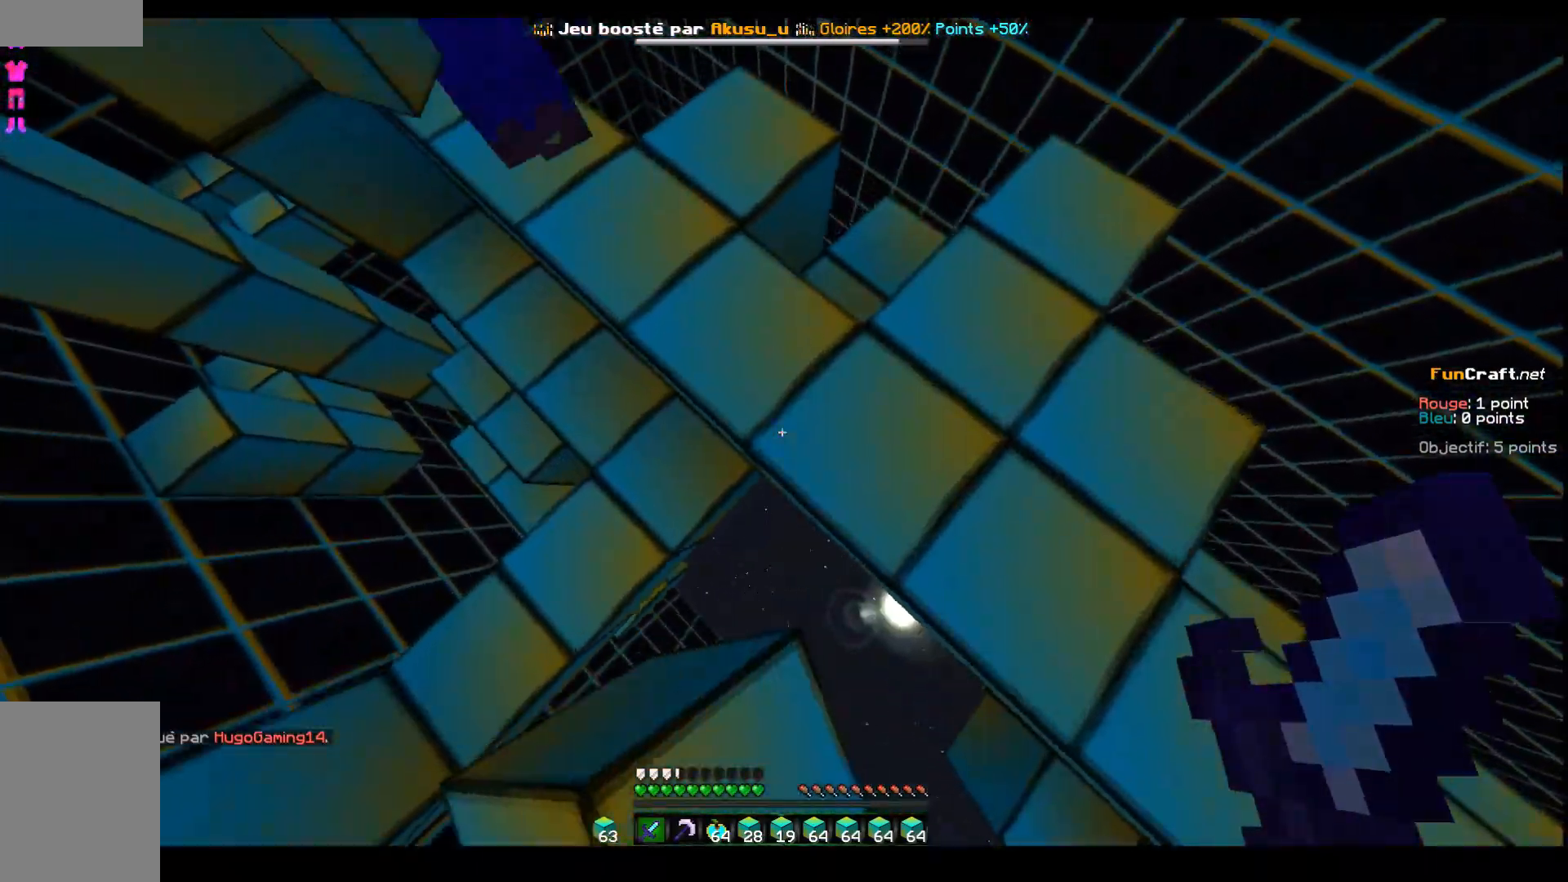
{"keys": ["q", "z"], "events": []}
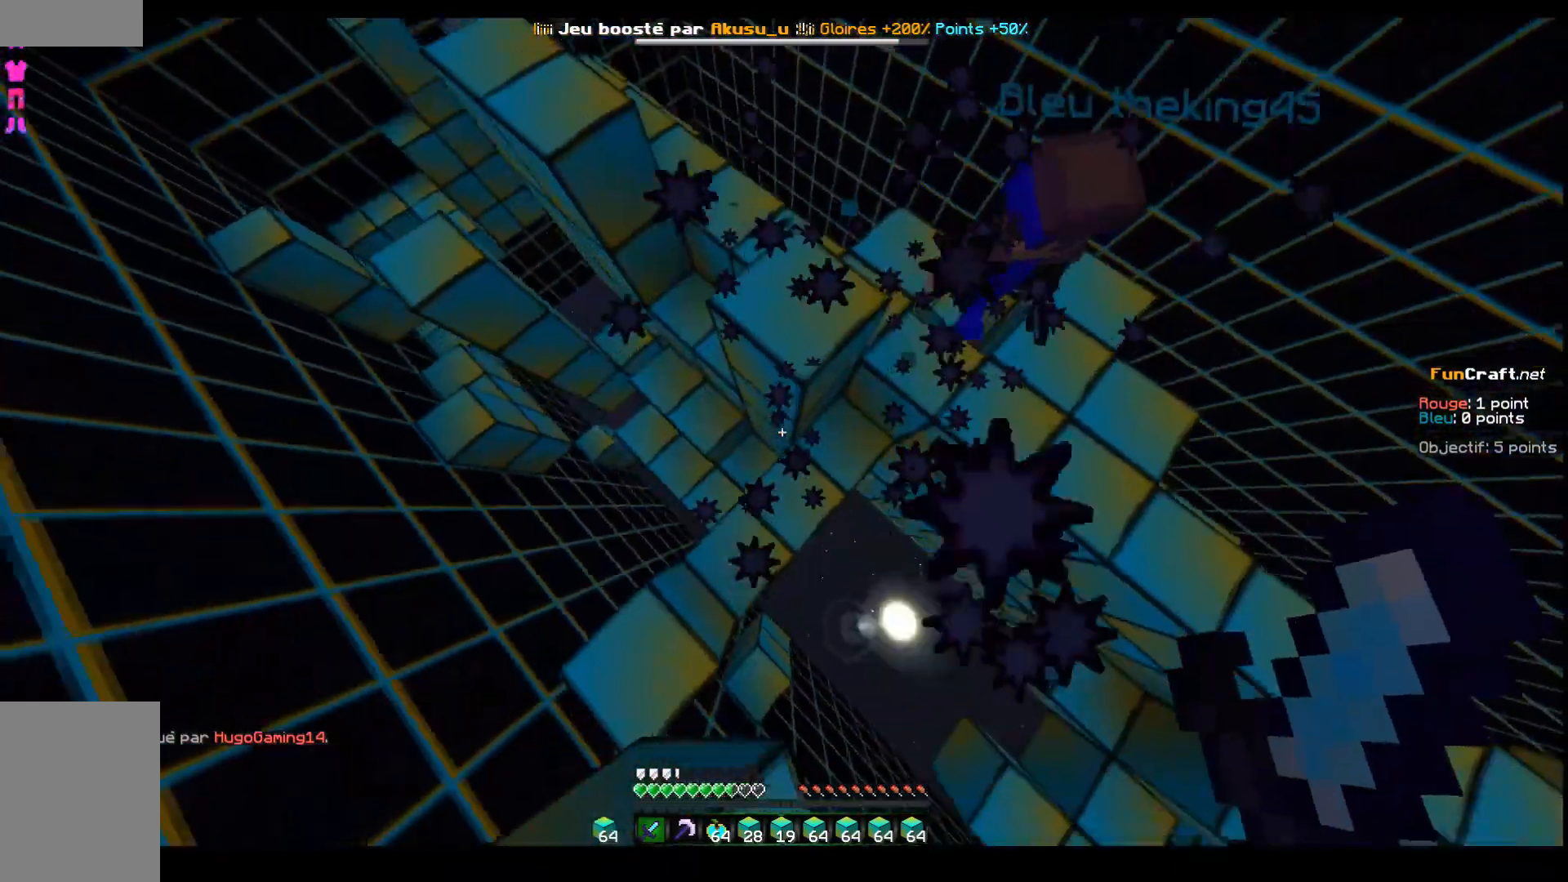
{"keys": ["z"], "events": [[283, "q", "up"]]}
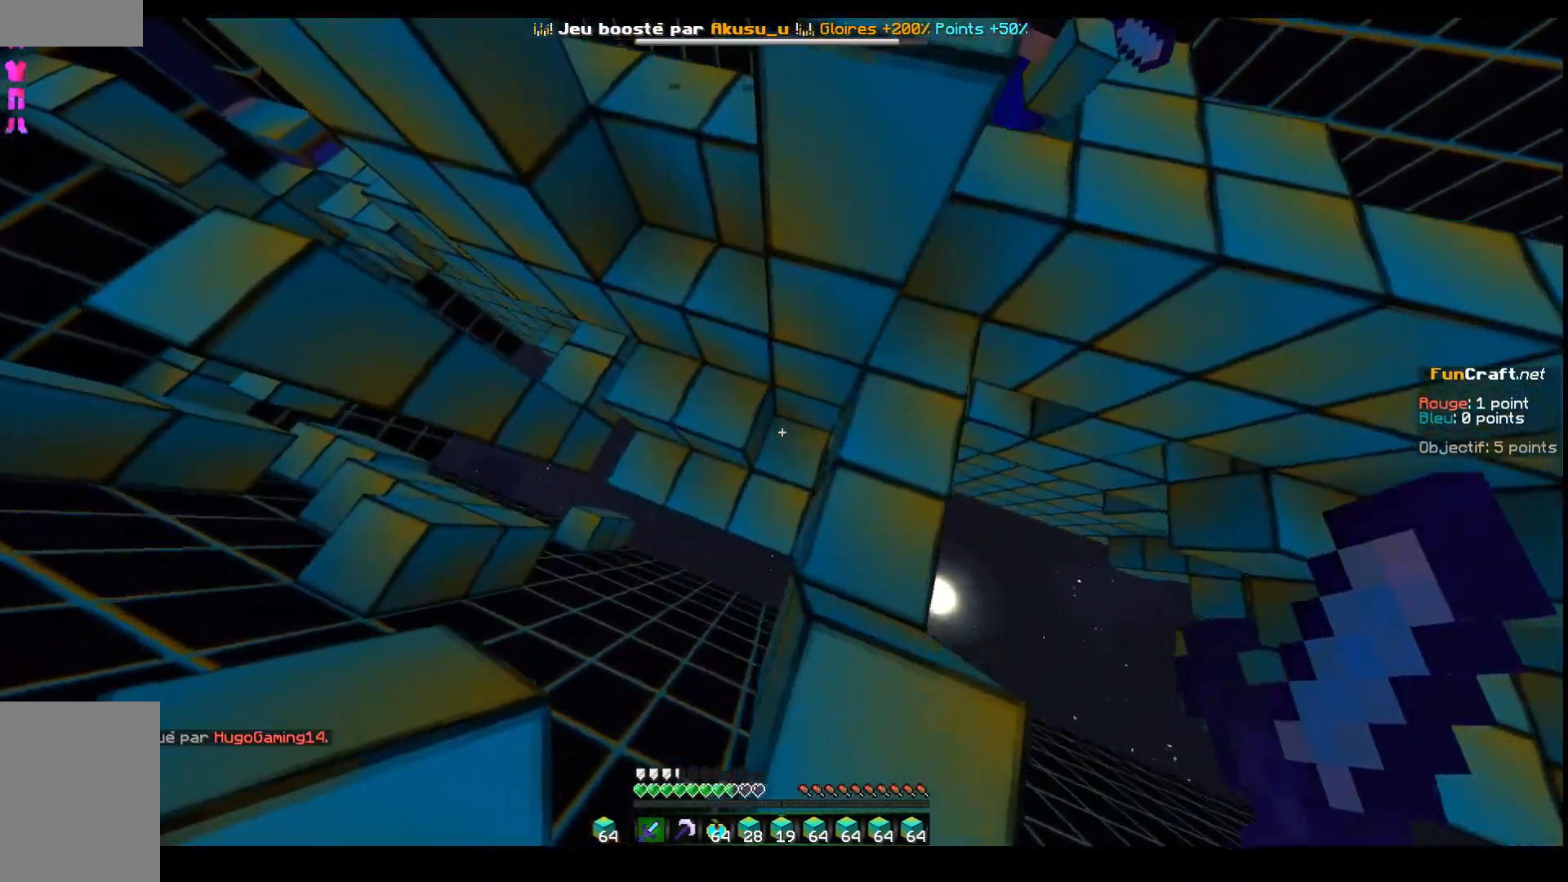
{"keys": ["z"], "events": []}
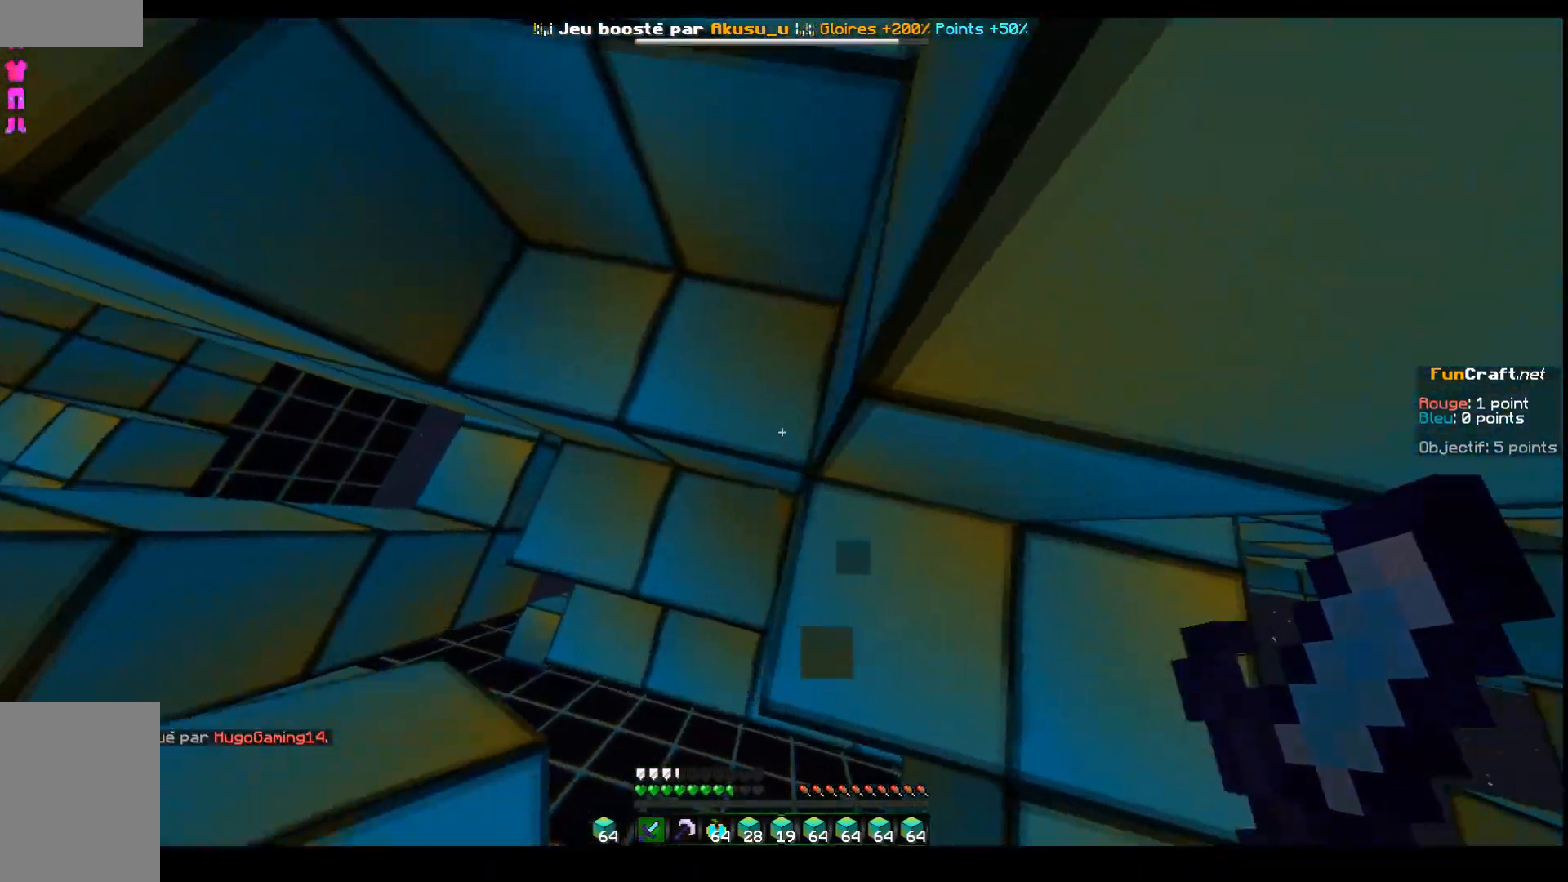
{"keys": ["z"], "events": [[33, "d", "down"], [33, "space", "down"], [333, "space", "up"], [433, "d", "up"]]}
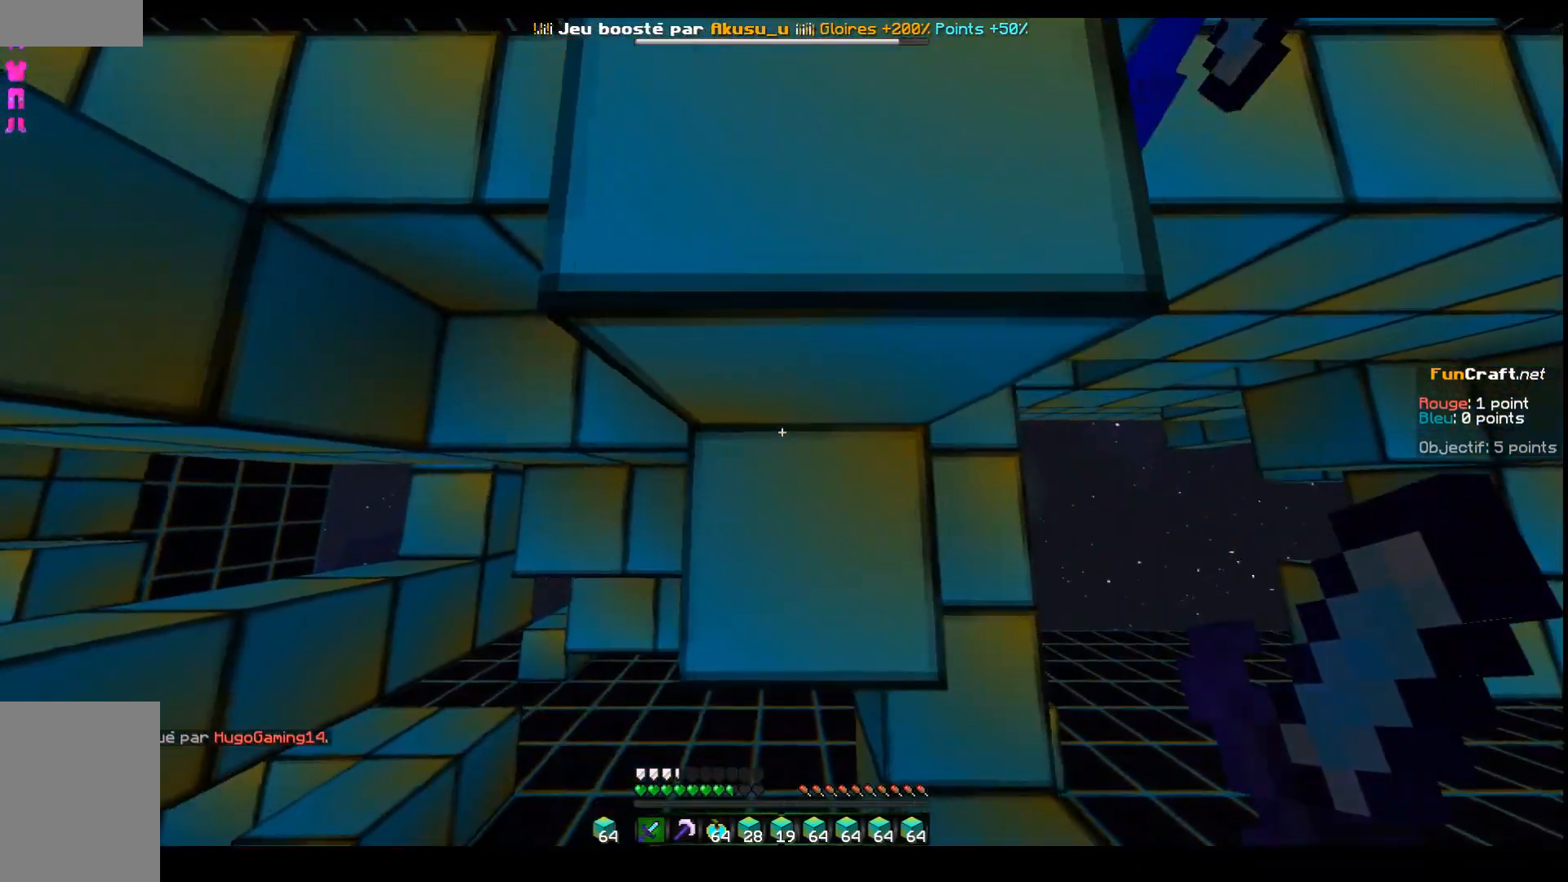
{"keys": ["z"], "events": []}
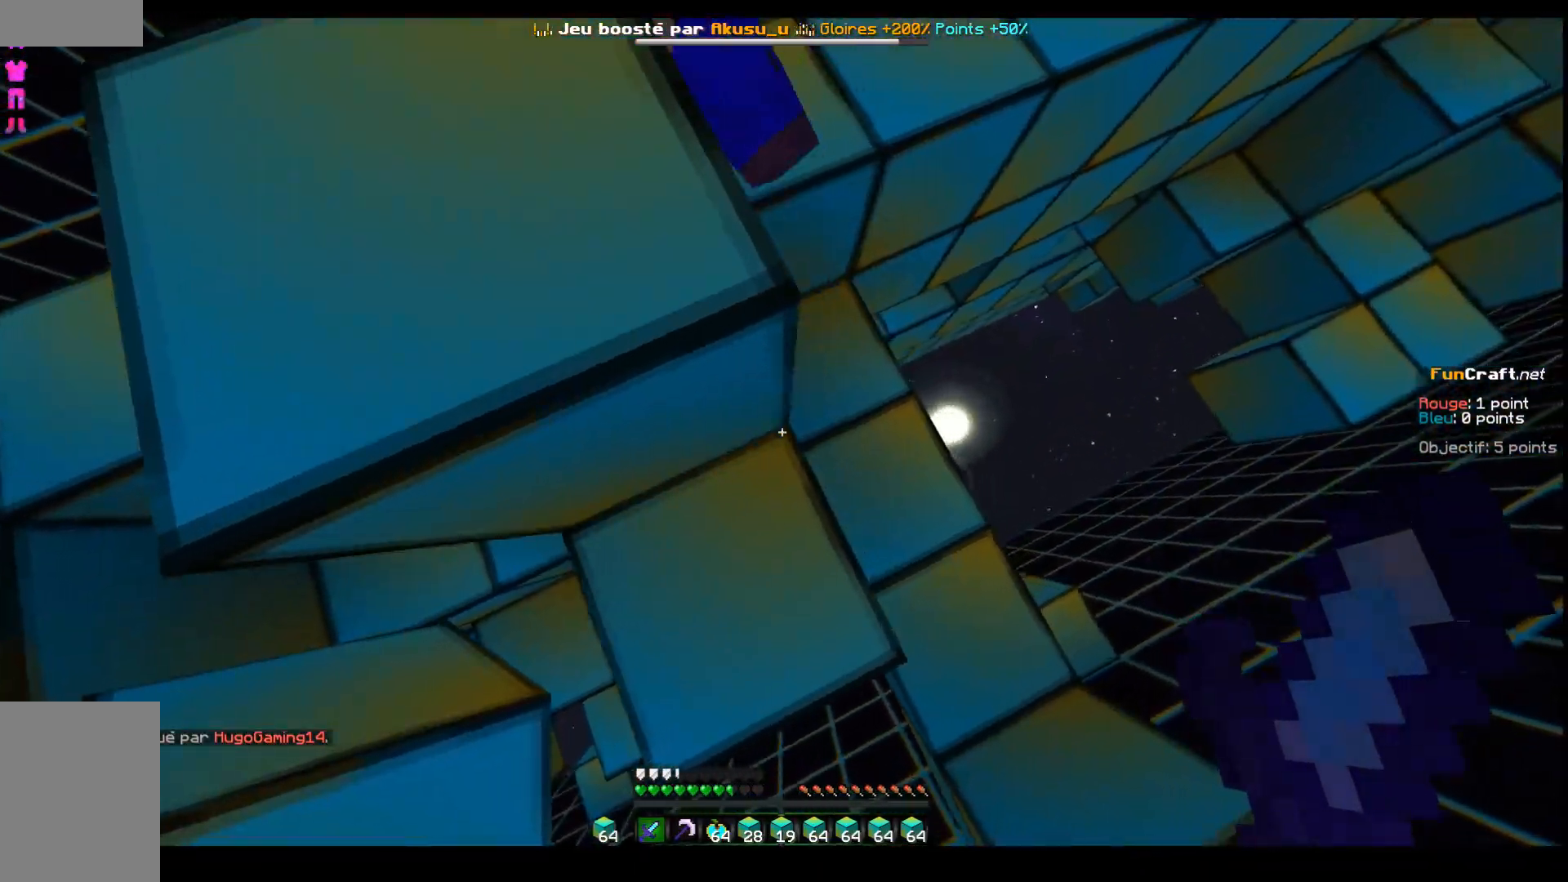
{"keys": ["z"], "events": []}
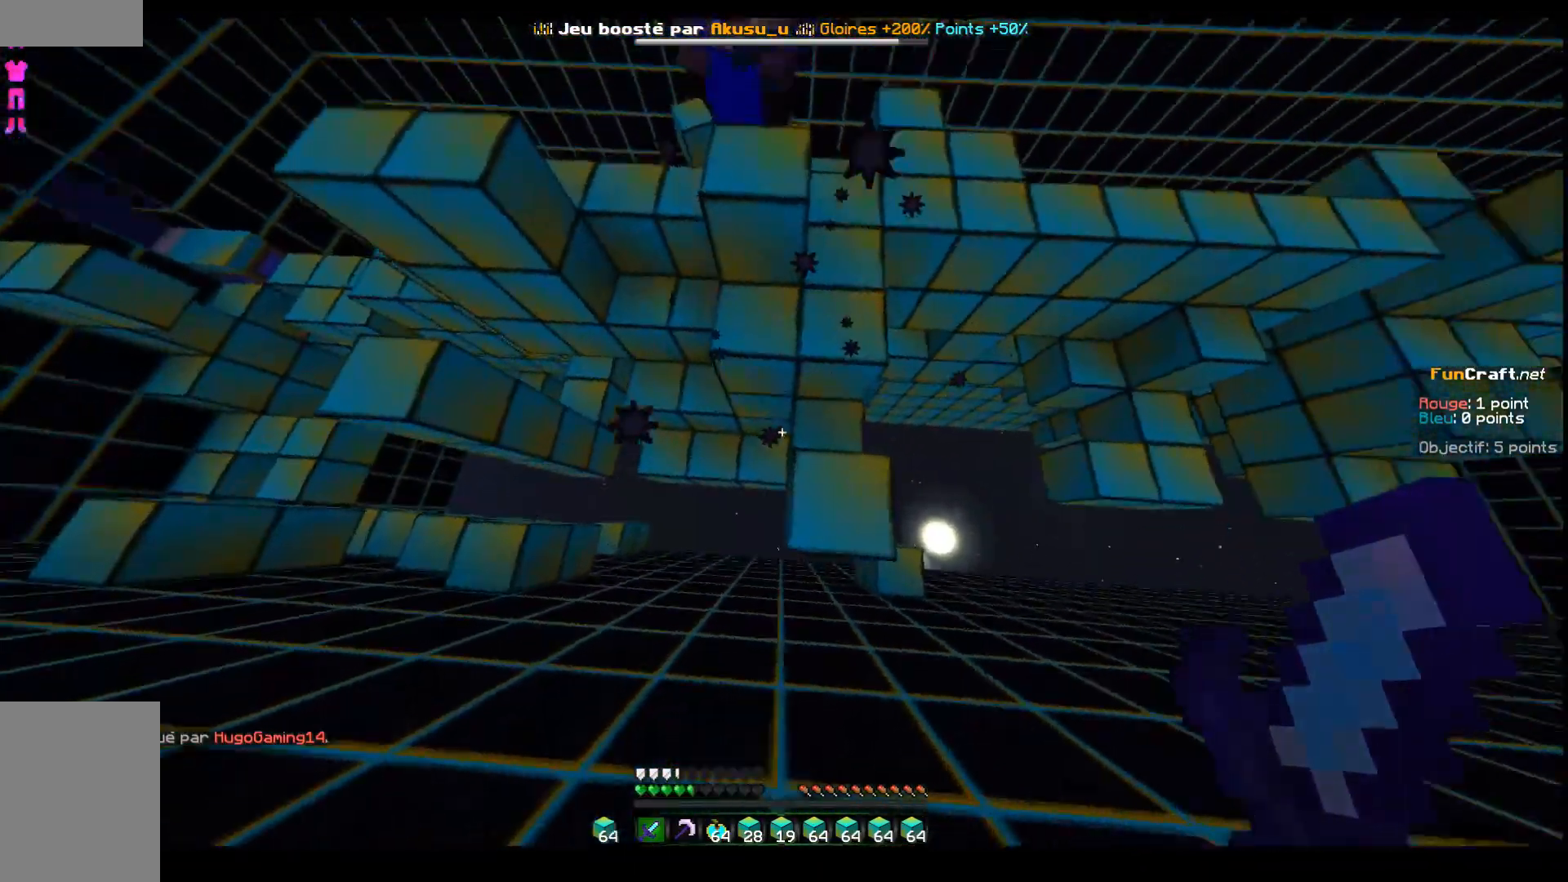
{"keys": ["z"], "events": []}
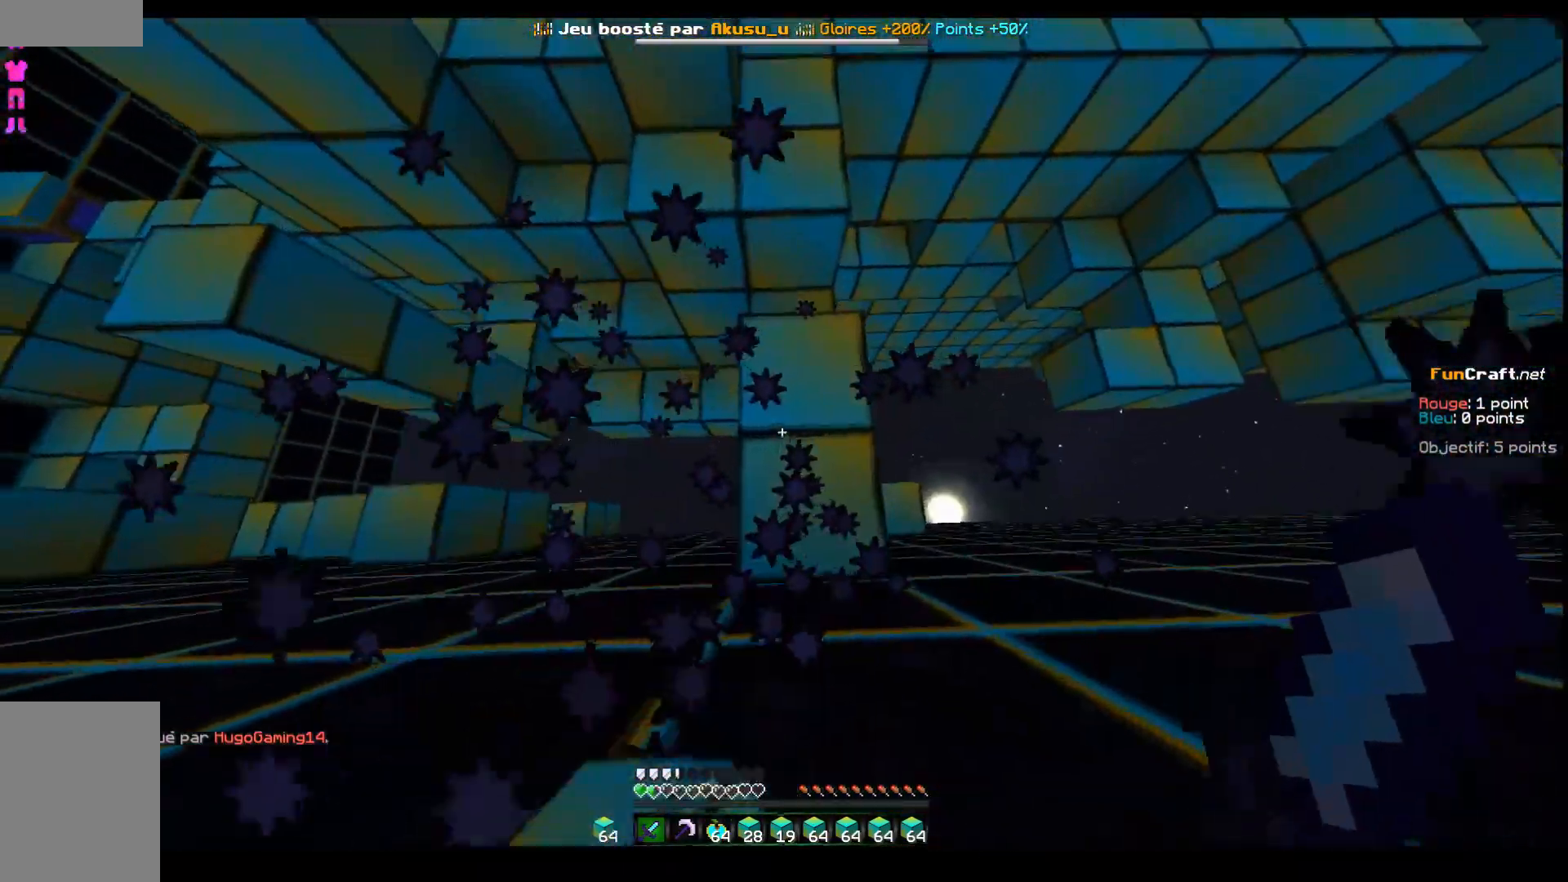
{"keys": ["z"], "events": []}
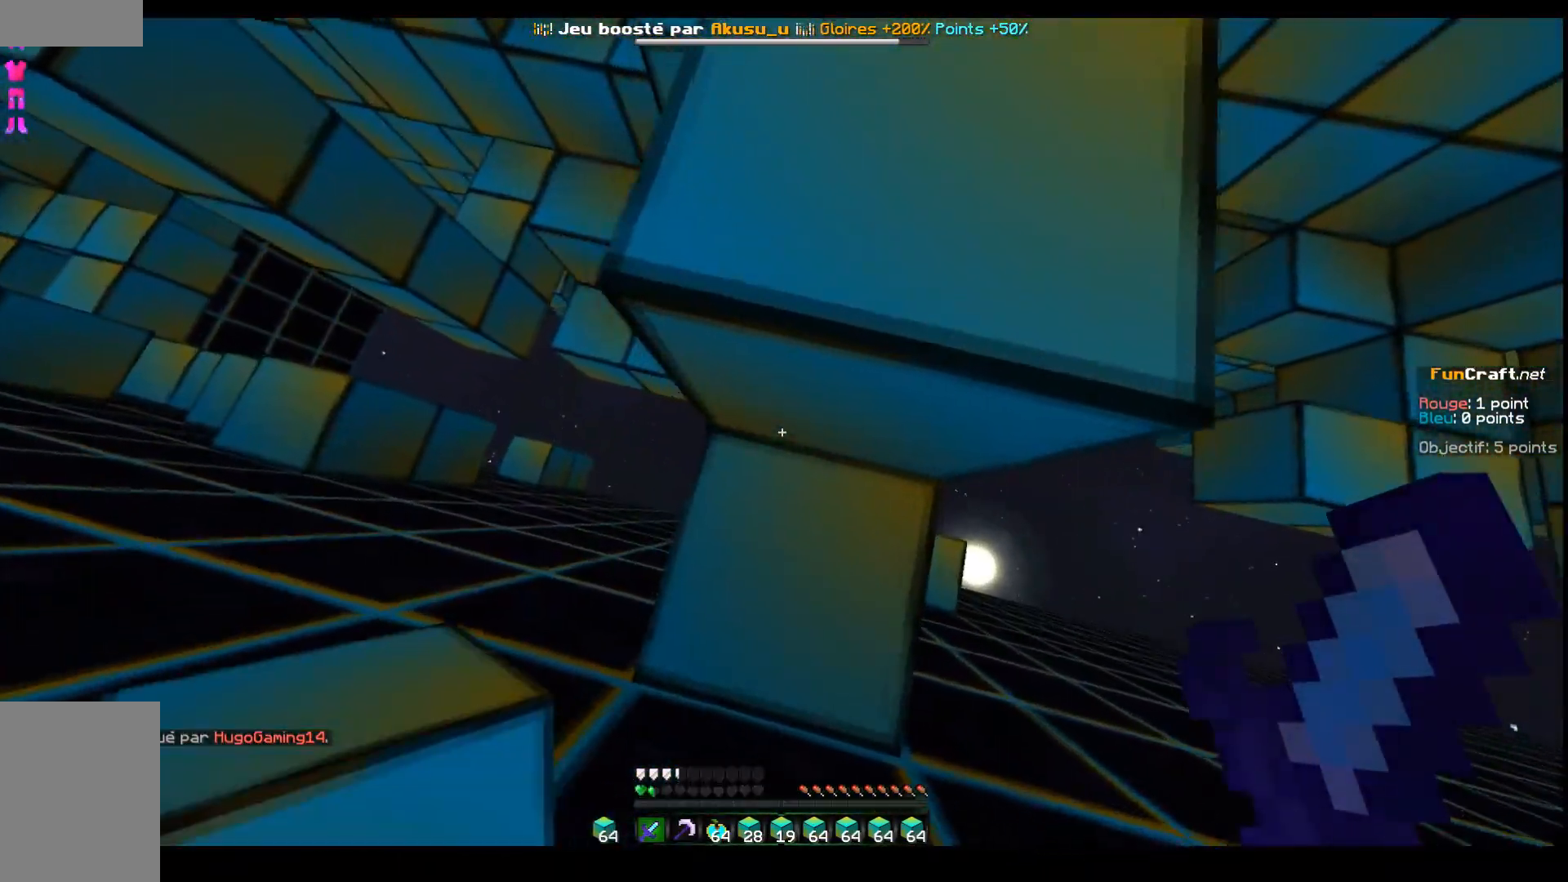
{"keys": ["q", "space", "z"], "events": [[233, "q", "down"], [383, "space", "down"]]}